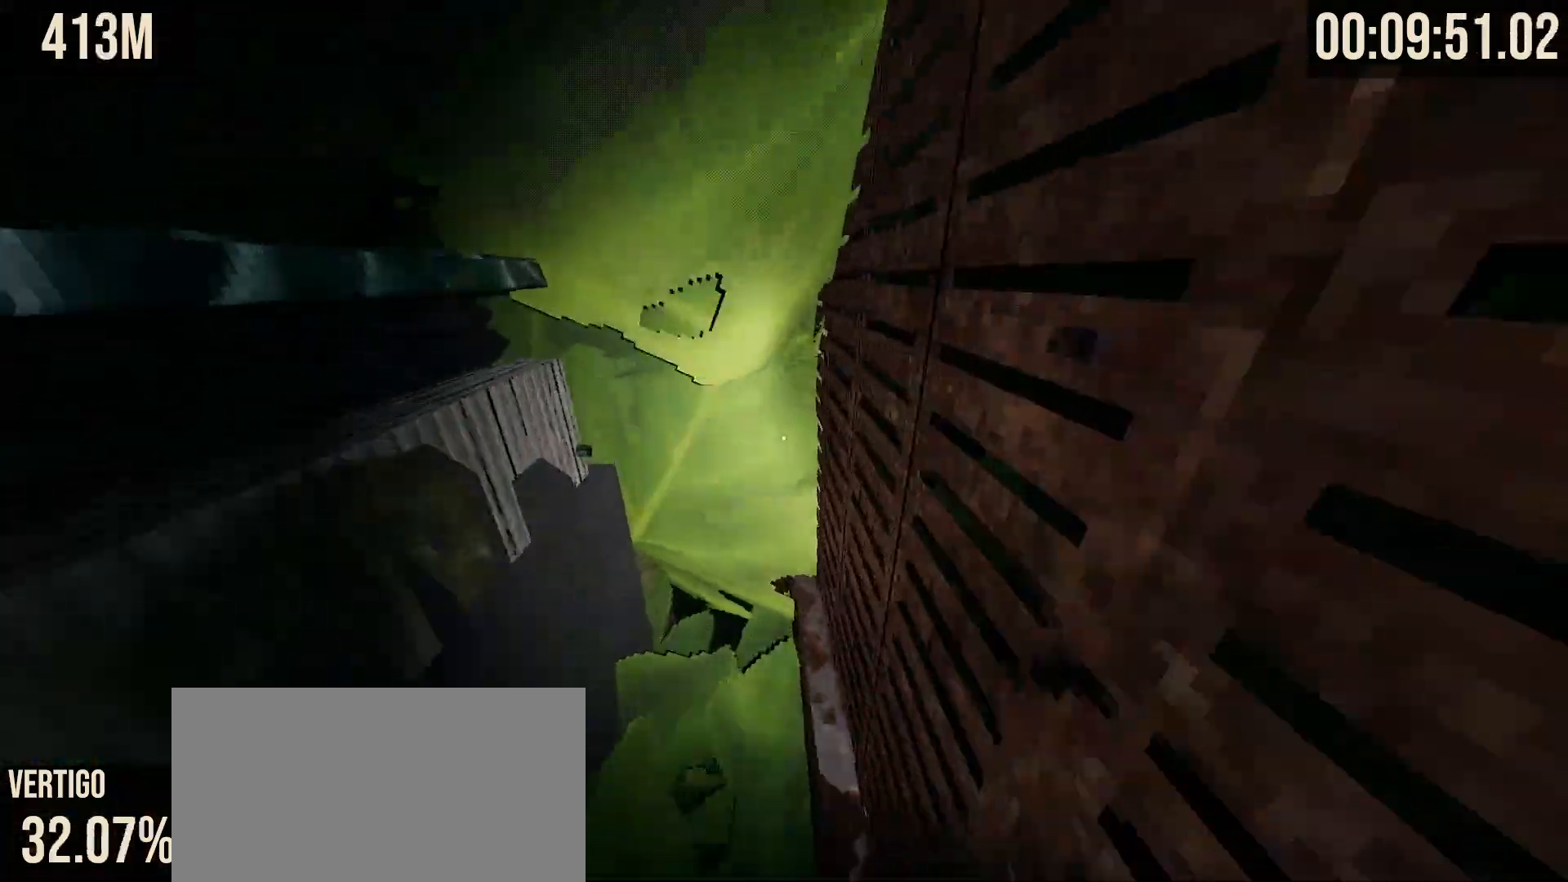
Gameplay with keyboard and mouse; each line is a JSON object with the keys and mouse buttons held at the frame after it. "events" lists presses ("down") and releases ("up") of "a", "d", "s", "shift", "space", "tab", "w", "mouse_left", "mouse_wheel", "mouse_right", "mouse_mb4" and "mouse_mb5" between this image and that frame as [ms after this image, input, new state], when the widget could be followed in between. "mouse_left", "mouse_wheel", "mouse_right", "mouse_mb4", "mouse_mb5" = the "left", "wheel", "right", "mb4", "mb5" buttons of the "mouse" list. No other keys are recorded. "wheel" means that the mouse wheel is clicked or scrolled. Mouse movement is not recorded.
{"keys": ["w"], "mouse": [], "events": [[50, "space", "down"], [233, "space", "up"]]}
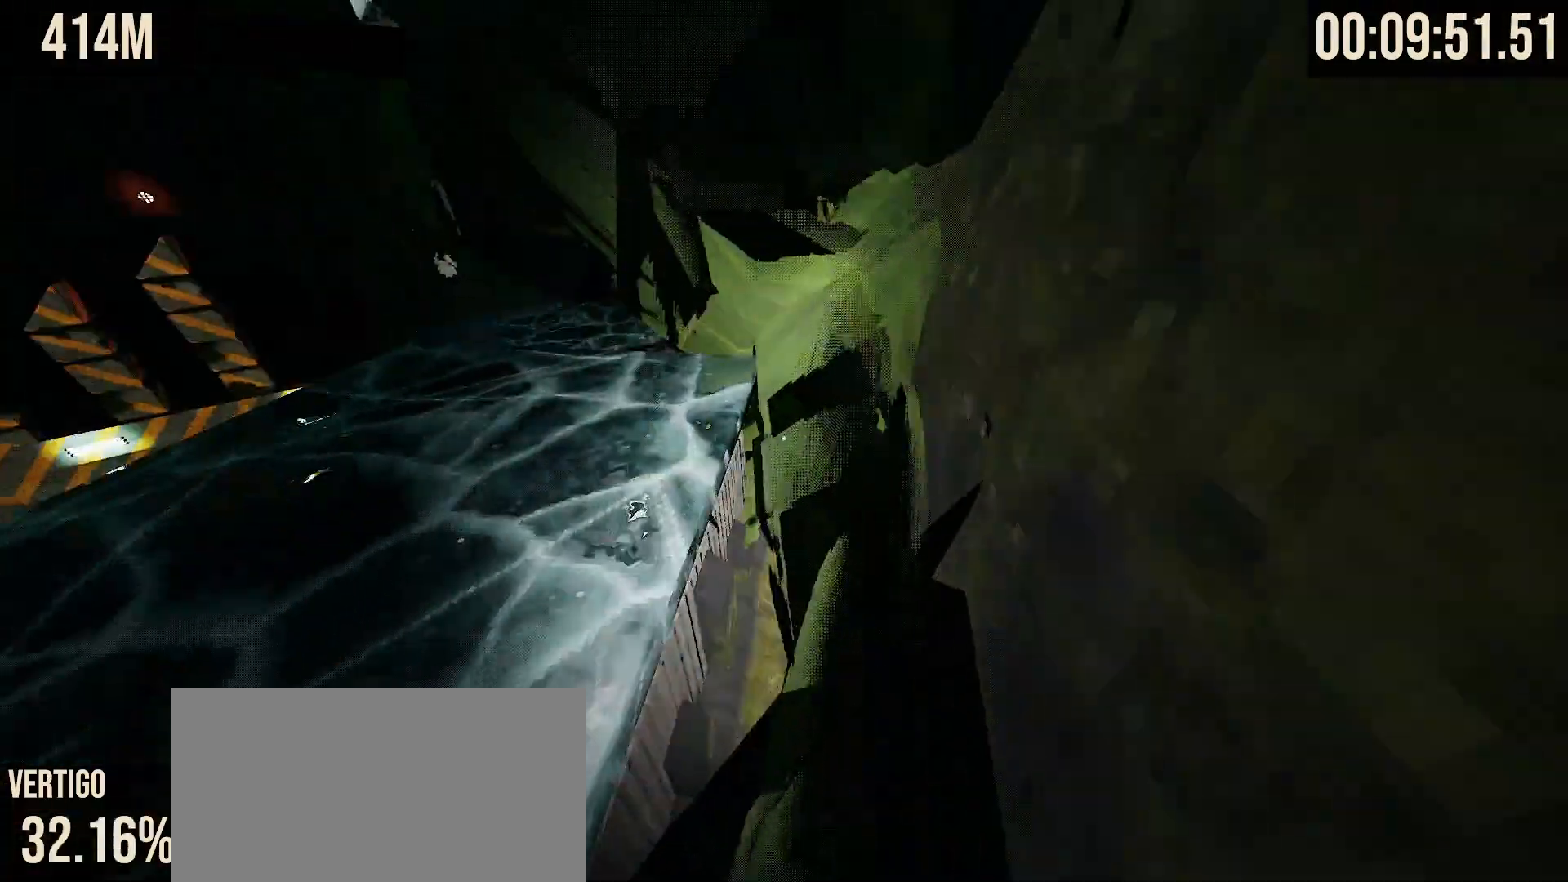
{"keys": ["w"], "mouse": [], "events": [[83, "w", "up"], [283, "a", "down"], [283, "space", "down"], [383, "a", "up"], [383, "w", "down"], [400, "space", "up"]]}
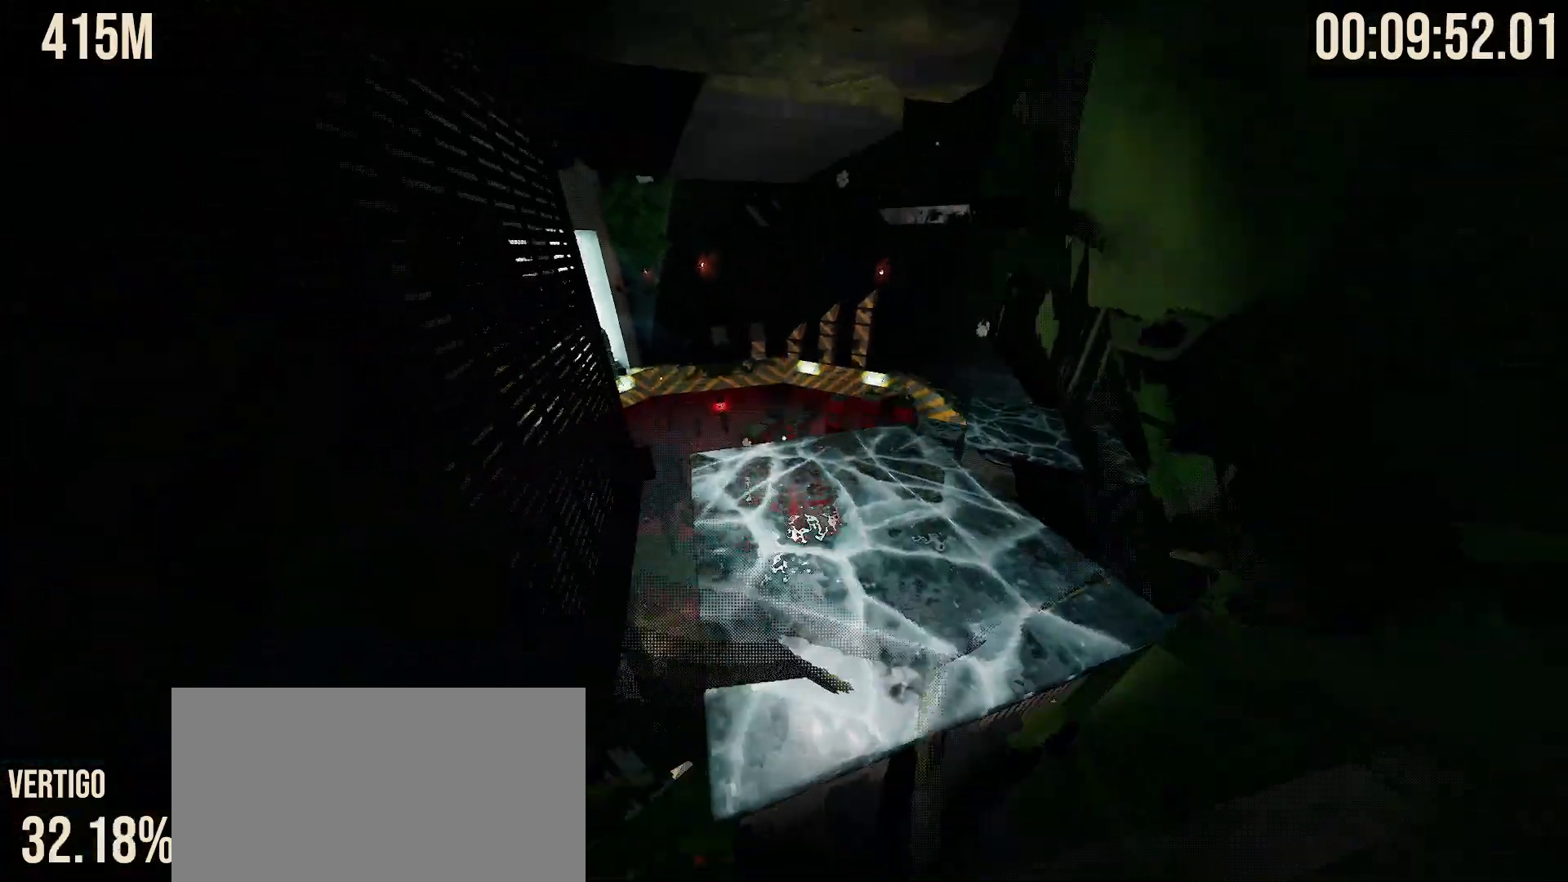
{"keys": ["d", "s", "shift"], "mouse": [], "events": [[267, "shift", "down"], [283, "w", "up"], [350, "d", "down"], [350, "s", "down"], [350, "w", "down"], [433, "w", "up"]]}
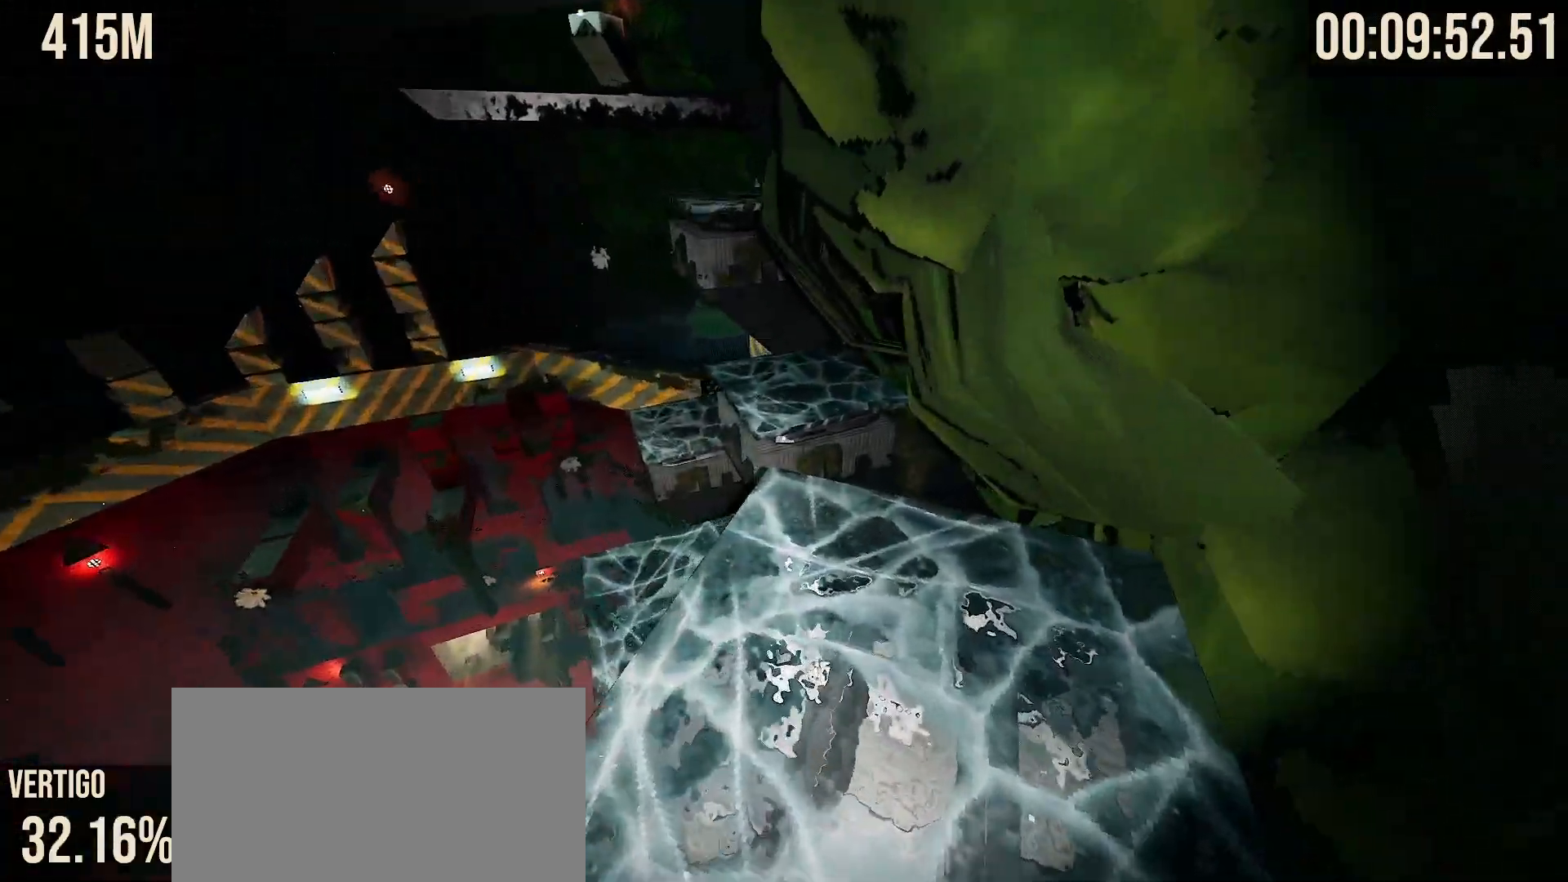
{"keys": ["d", "shift"], "mouse": [], "events": [[83, "s", "up"]]}
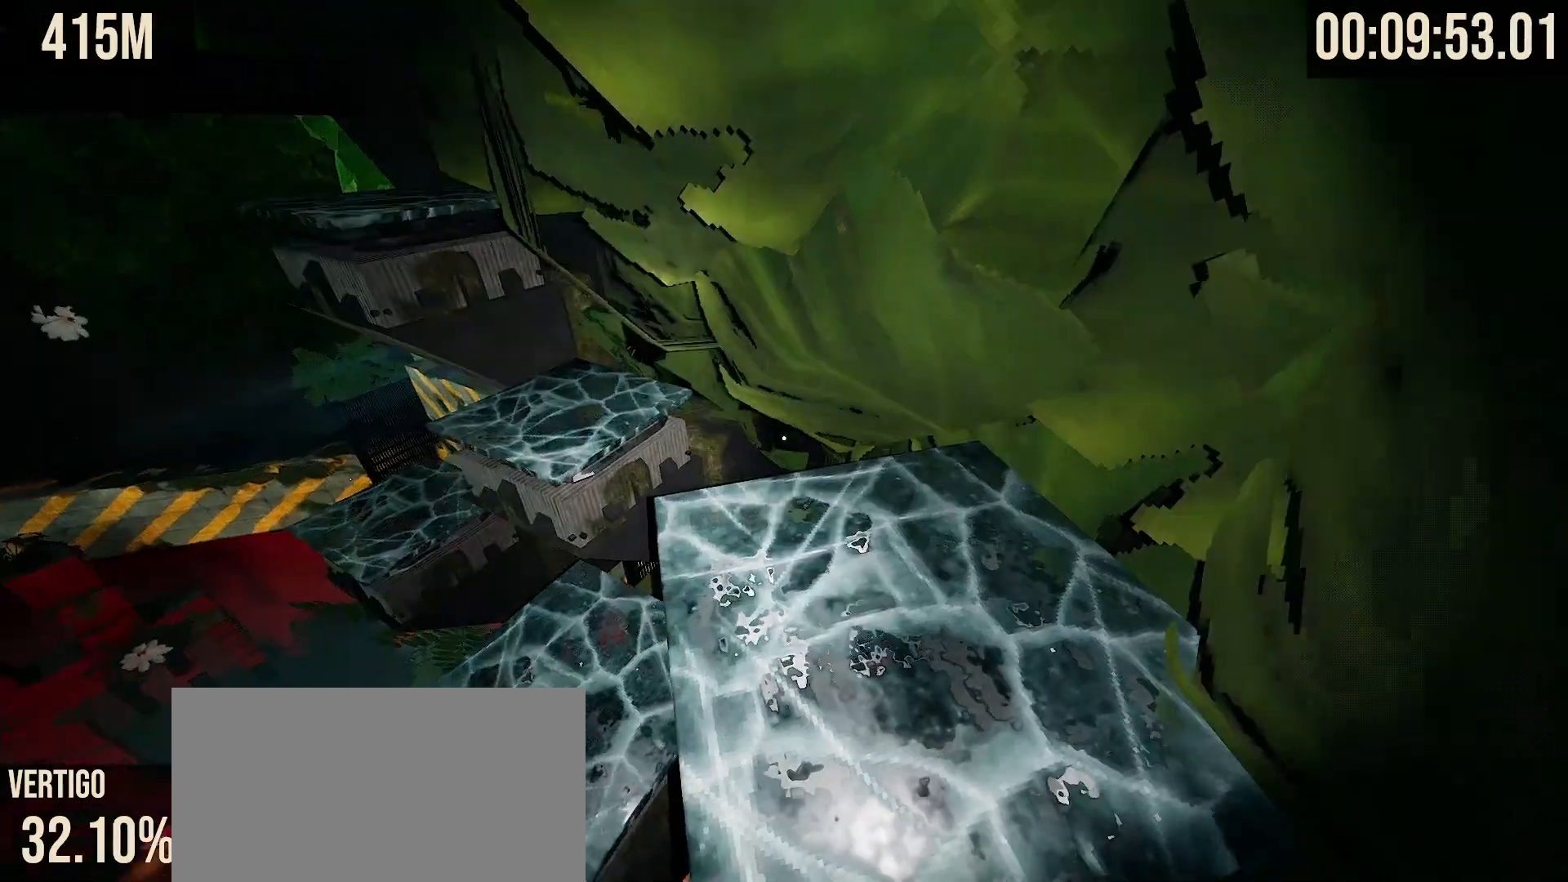
{"keys": ["shift", "w"], "mouse": [], "events": [[133, "w", "down"], [333, "d", "up"]]}
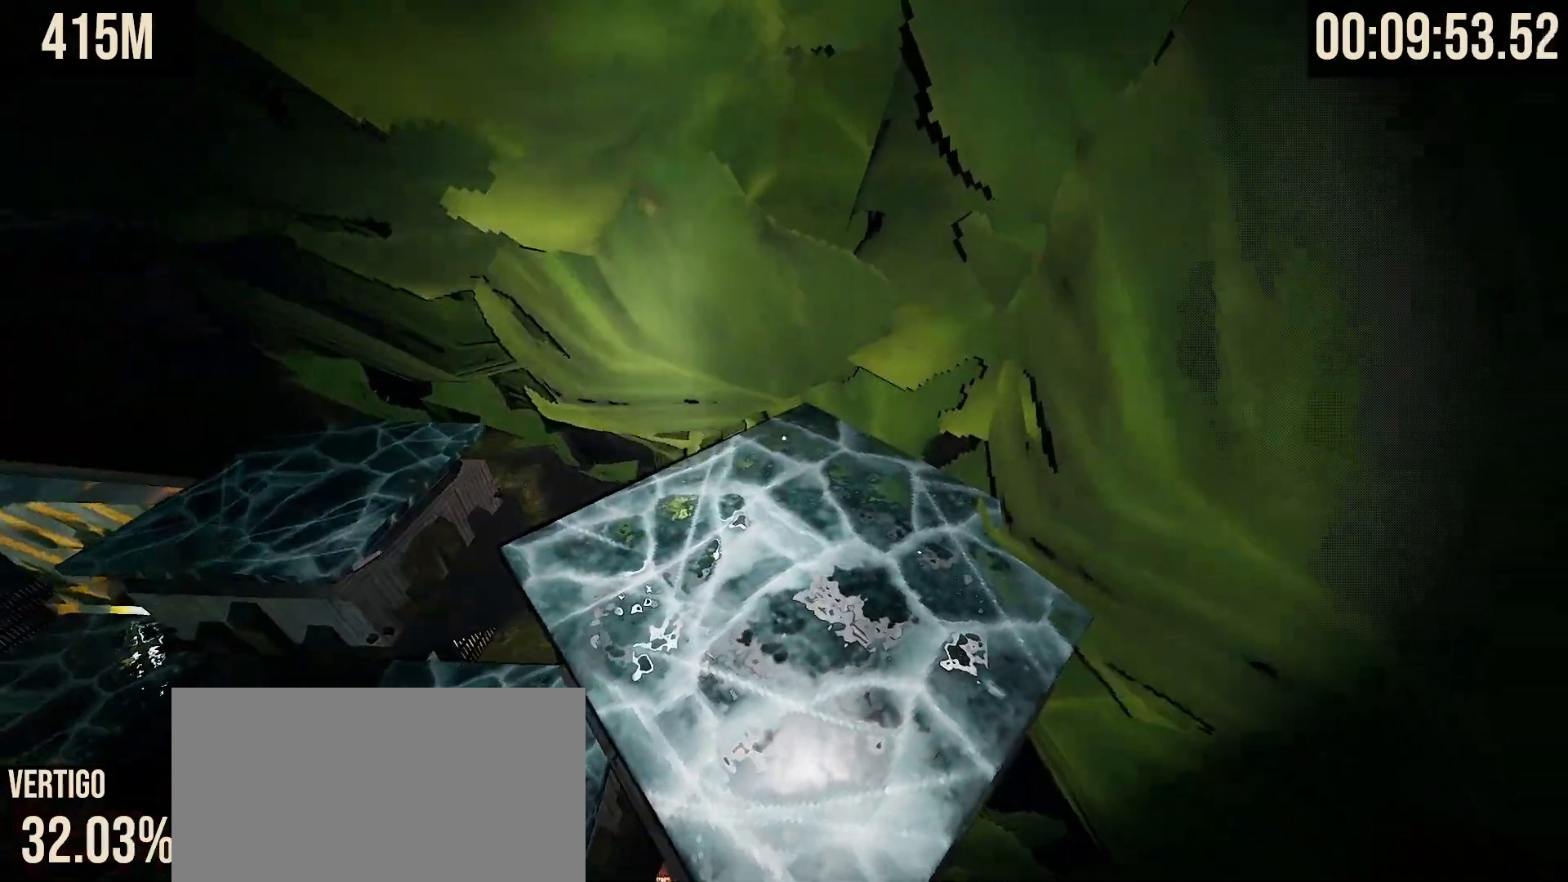
{"keys": ["d"], "mouse": [], "events": [[67, "d", "down"], [100, "w", "up"], [383, "shift", "up"]]}
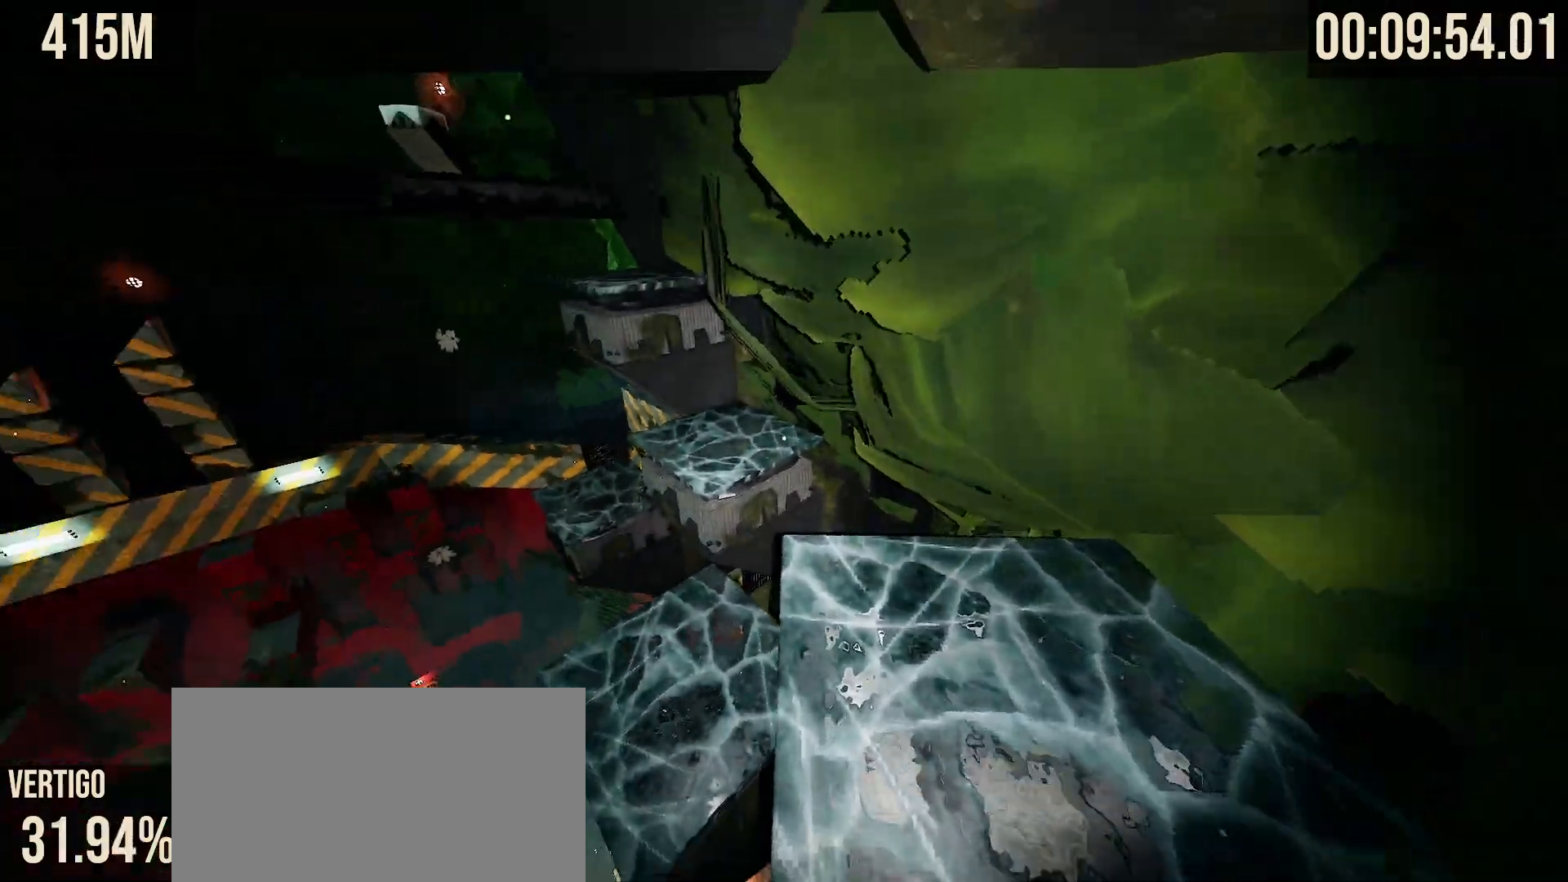
{"keys": ["w"], "mouse": [], "events": [[100, "d", "up"], [233, "w", "down"], [417, "space", "down"], [500, "space", "up"]]}
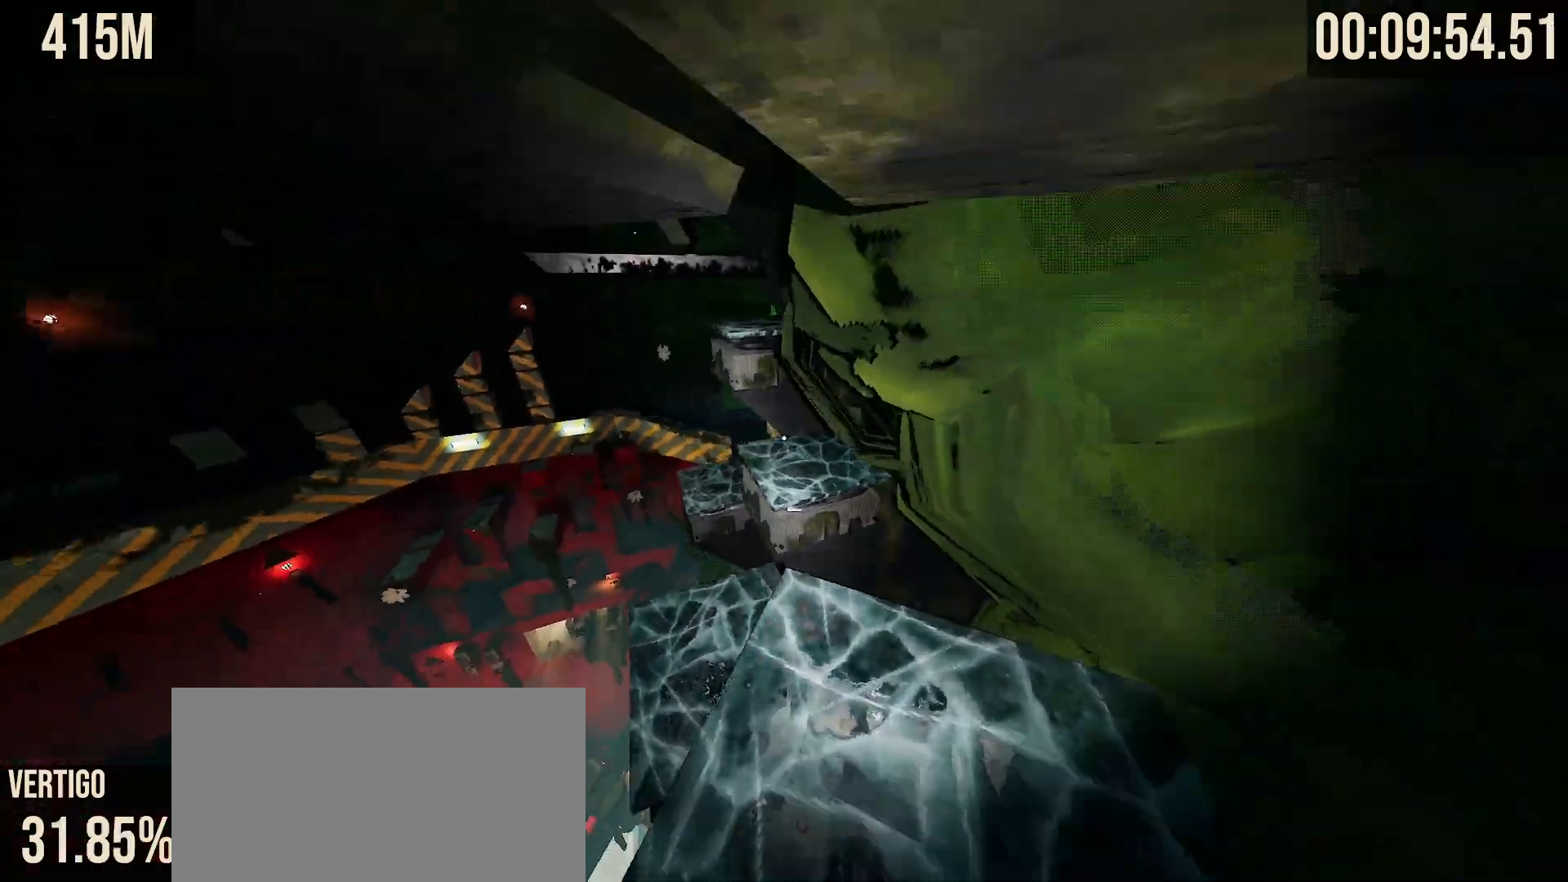
{"keys": ["space", "w"], "mouse": [], "events": [[400, "space", "down"]]}
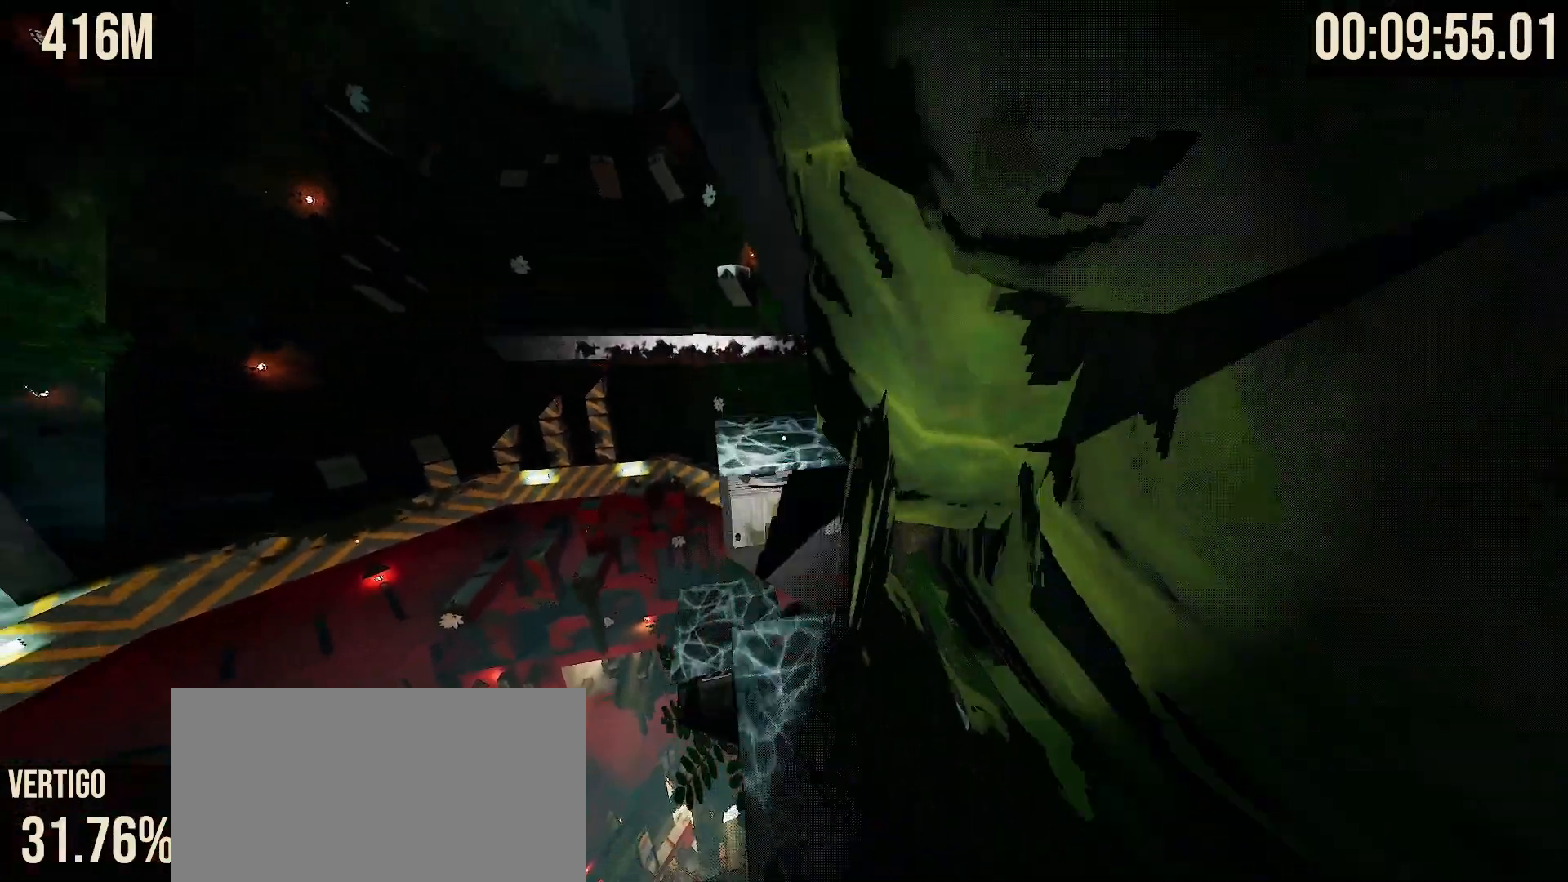
{"keys": ["shift"], "mouse": [], "events": [[250, "space", "up"], [317, "shift", "down"], [317, "w", "up"], [383, "d", "down"], [400, "s", "down"], [433, "d", "up"], [483, "s", "up"]]}
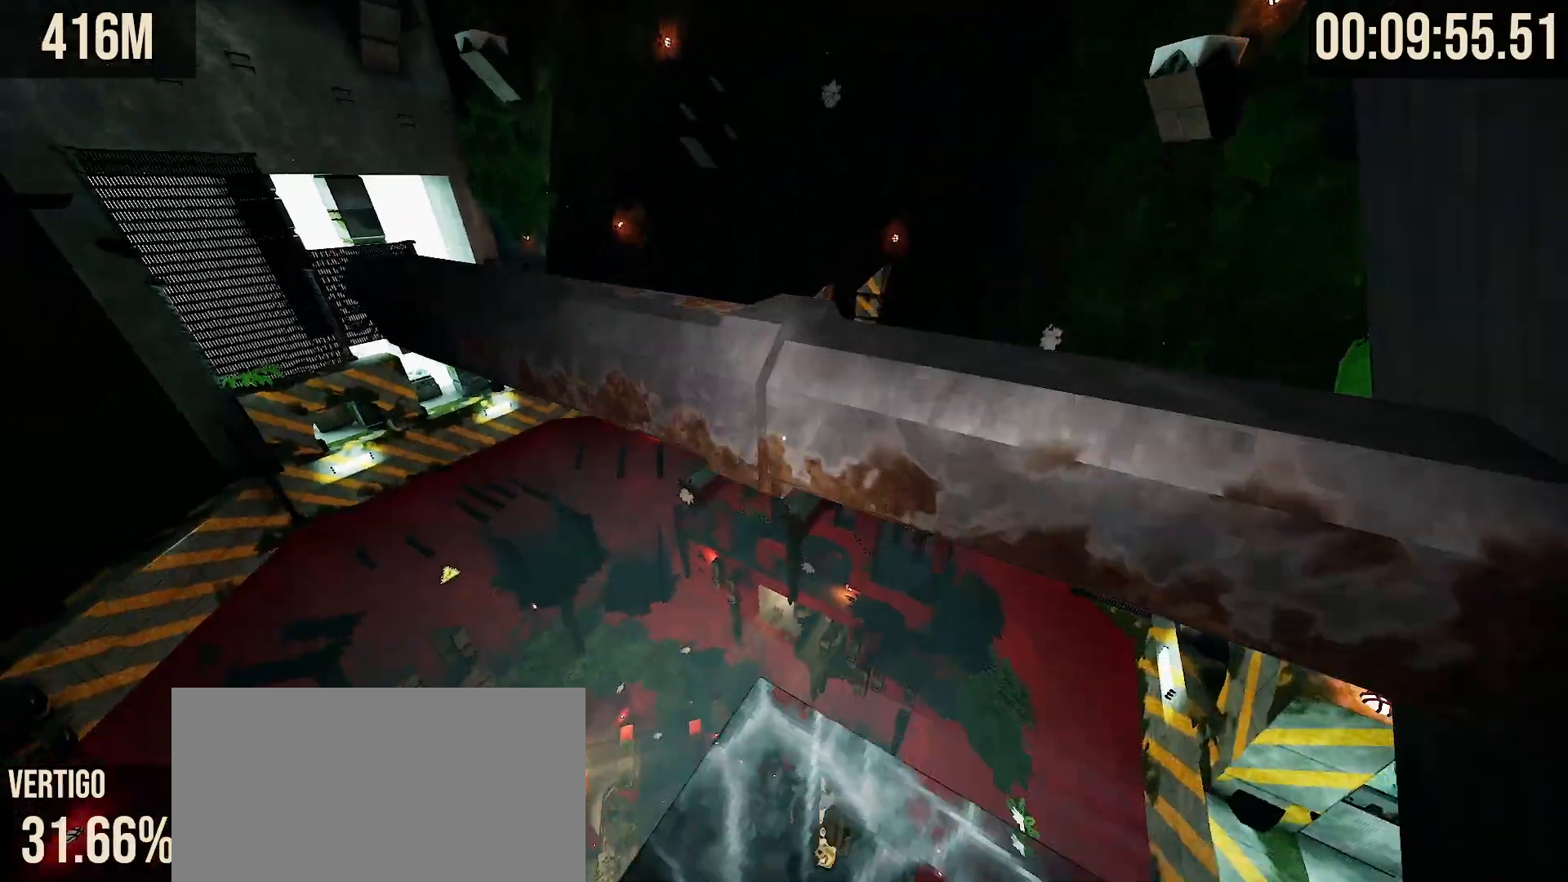
{"keys": ["shift"], "mouse": [], "events": []}
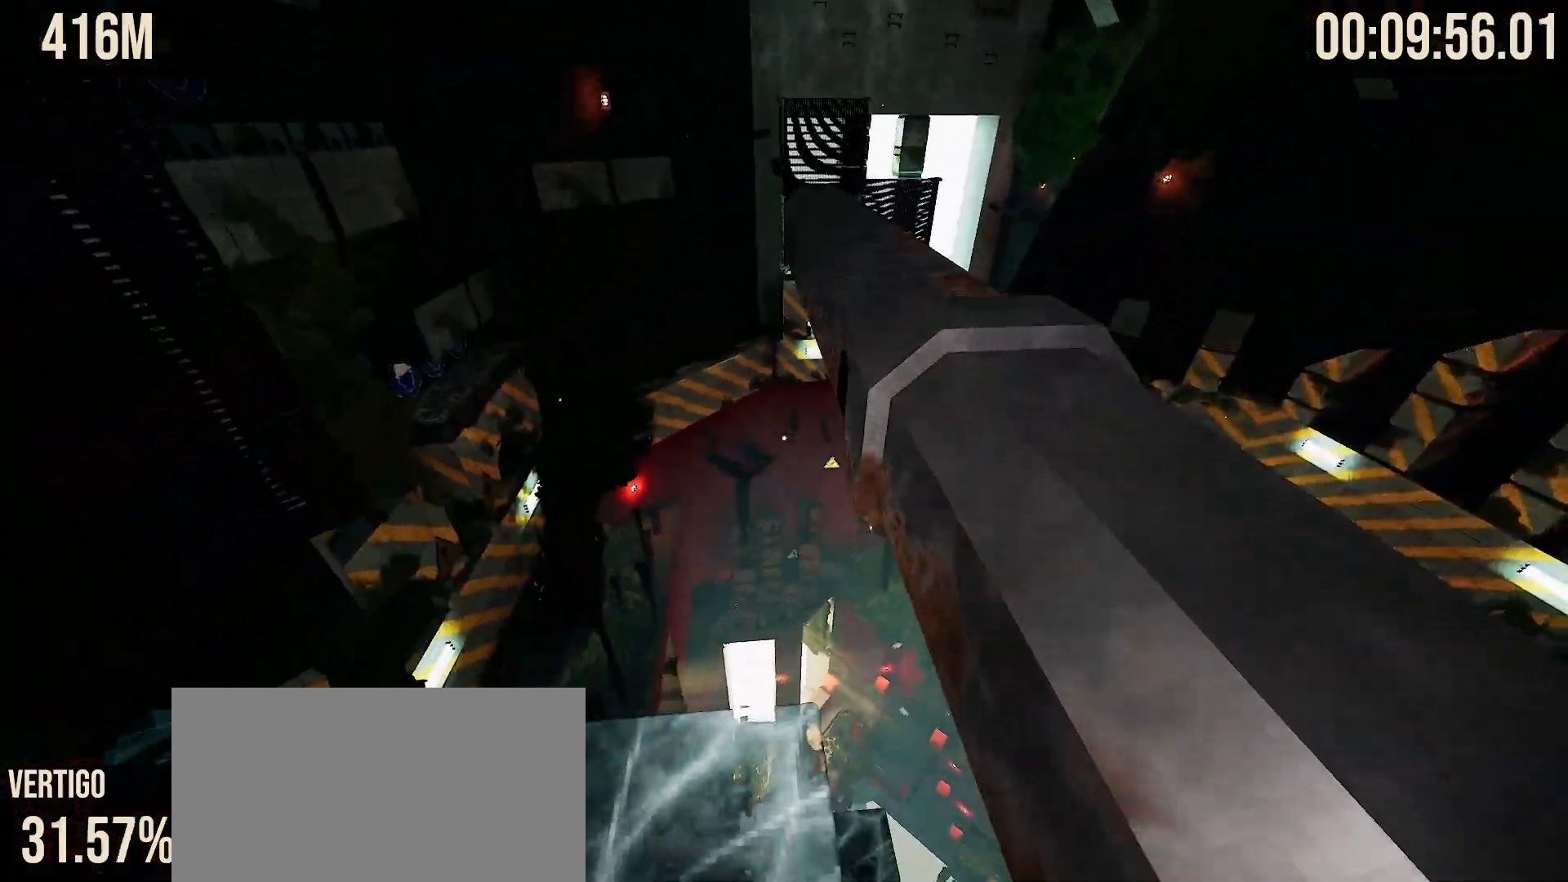
{"keys": ["w"], "mouse": [], "events": [[50, "shift", "up"], [67, "w", "down"]]}
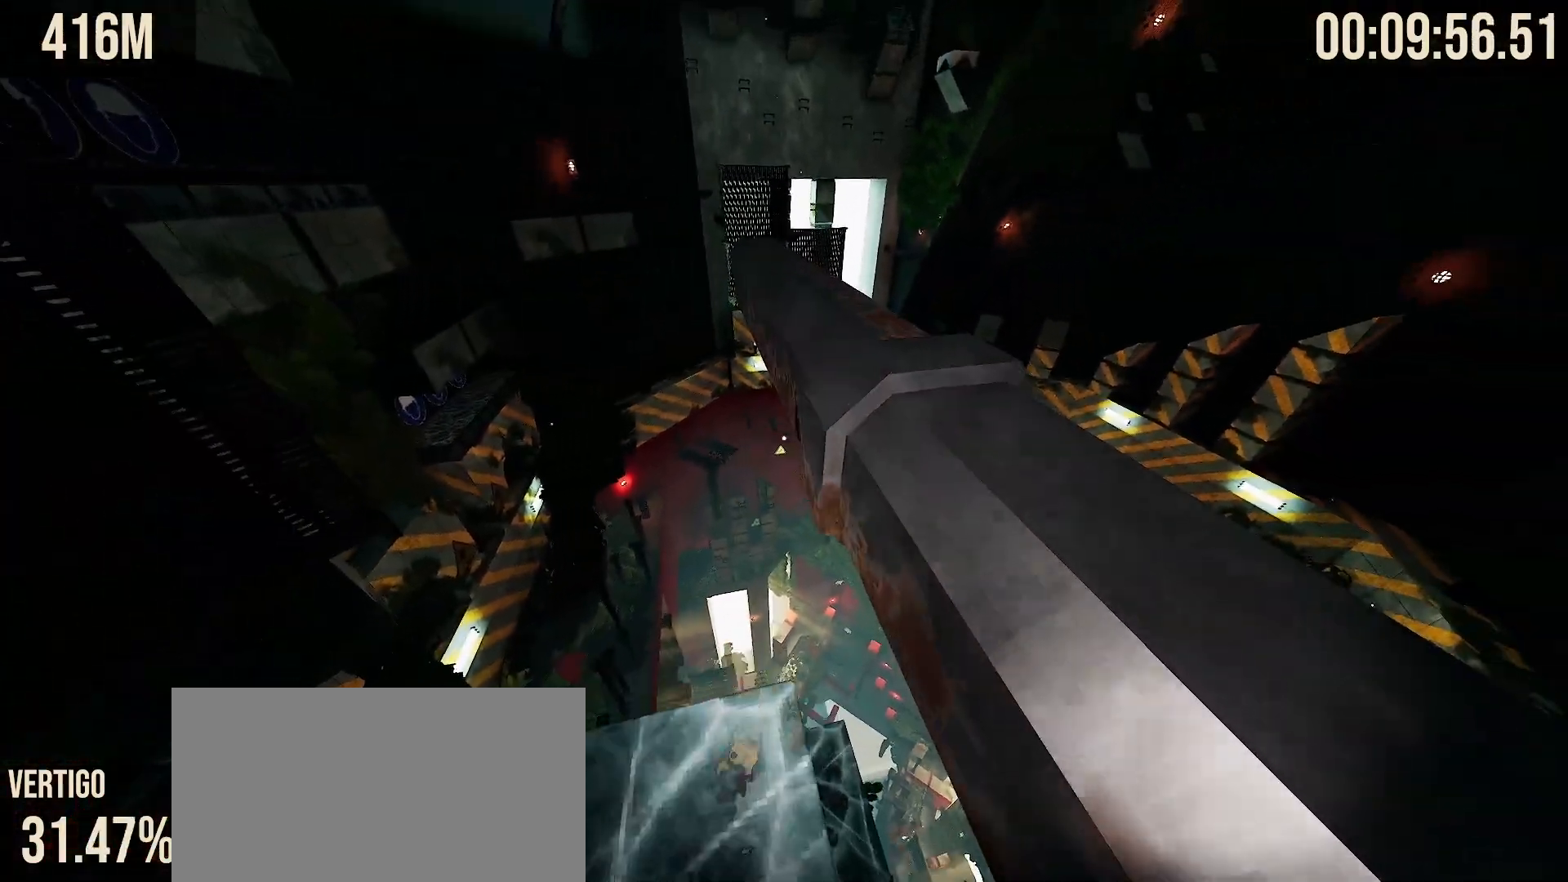
{"keys": ["space", "w"], "mouse": [], "events": [[383, "space", "down"]]}
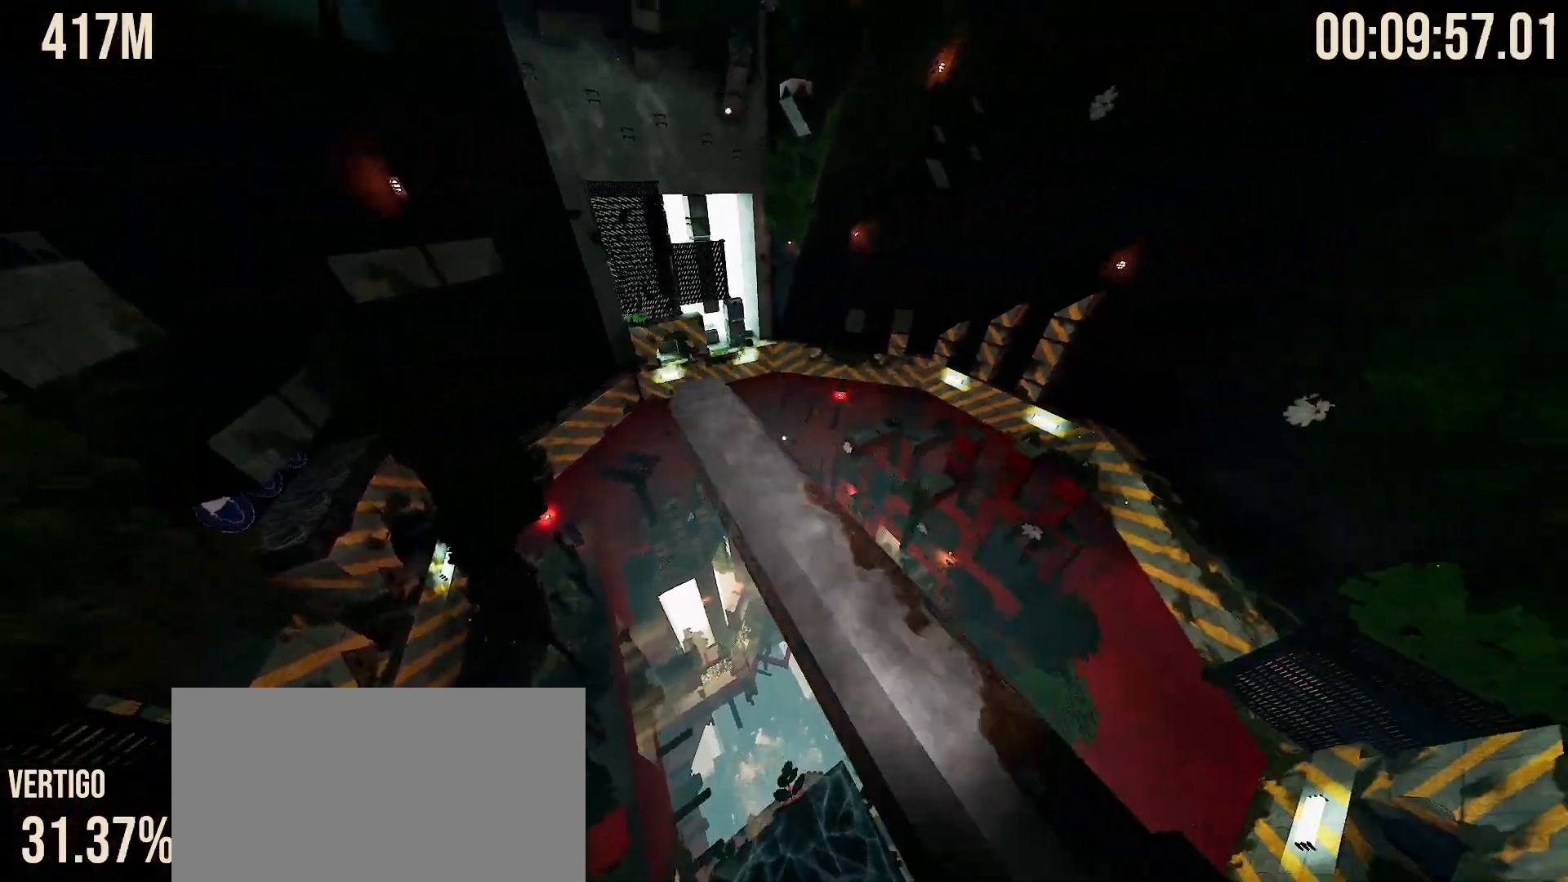
{"keys": ["shift"], "mouse": [], "events": [[83, "space", "up"], [117, "shift", "down"], [233, "w", "up"], [300, "s", "down"], [500, "s", "up"]]}
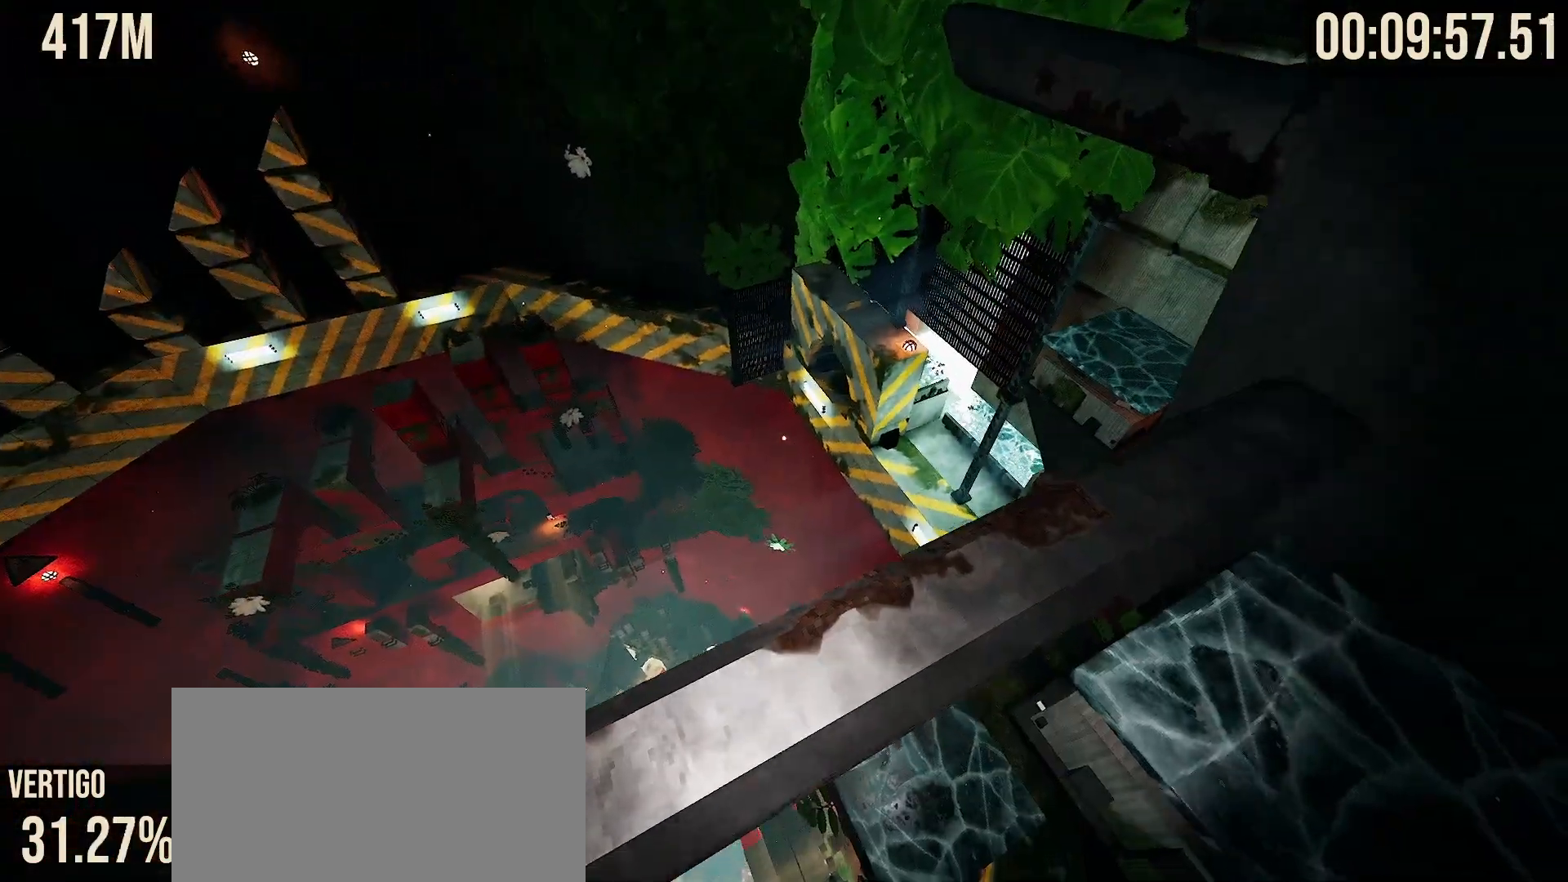
{"keys": [], "mouse": [], "events": [[417, "shift", "up"]]}
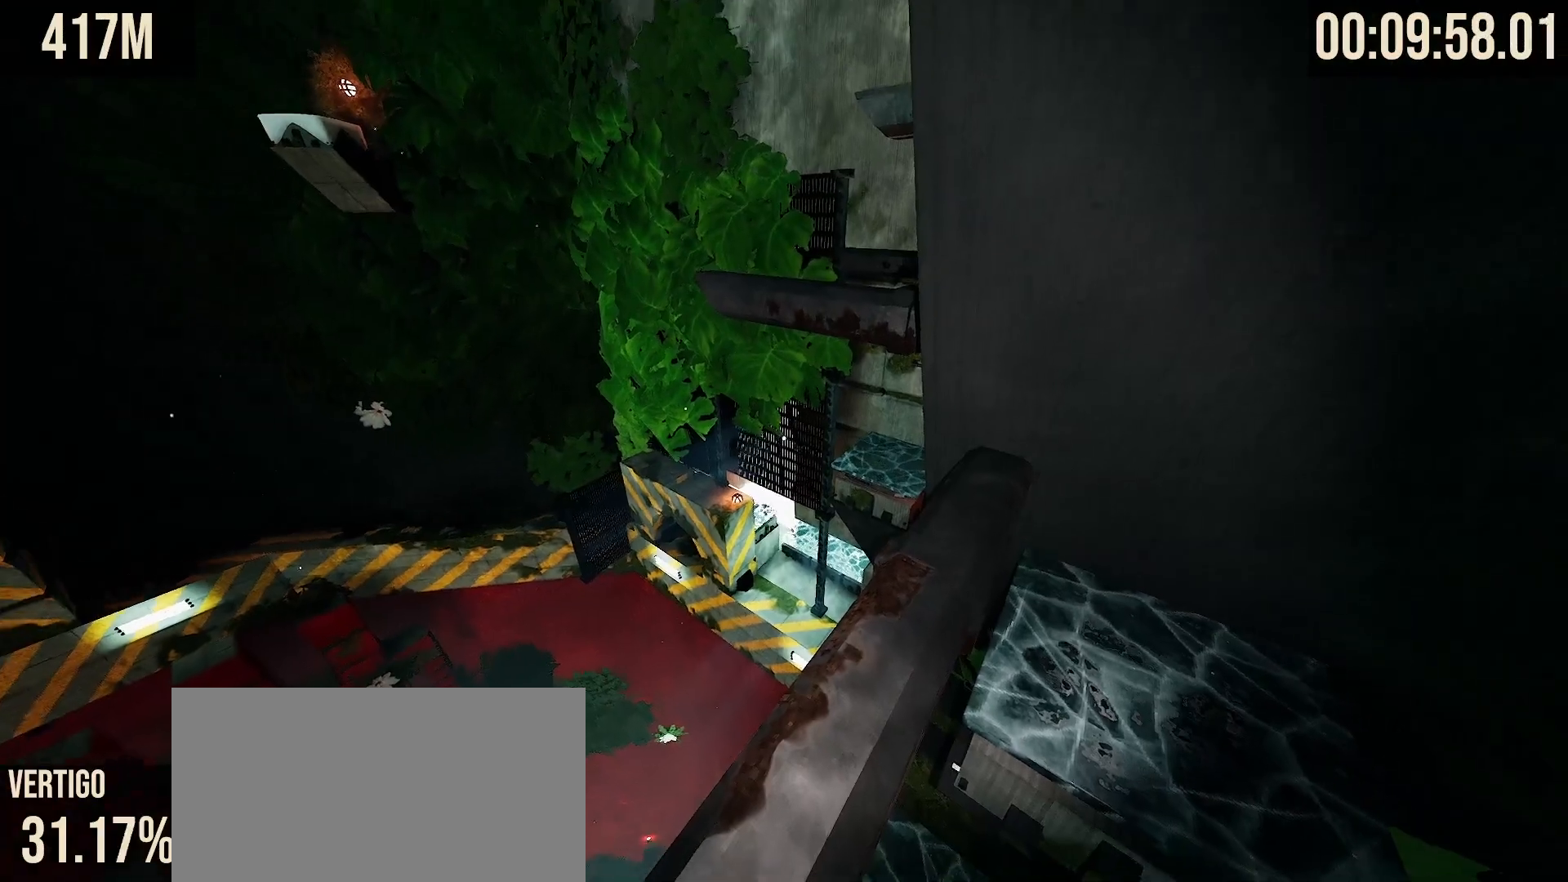
{"keys": ["space", "w"], "mouse": [], "events": [[50, "w", "down"], [367, "space", "down"]]}
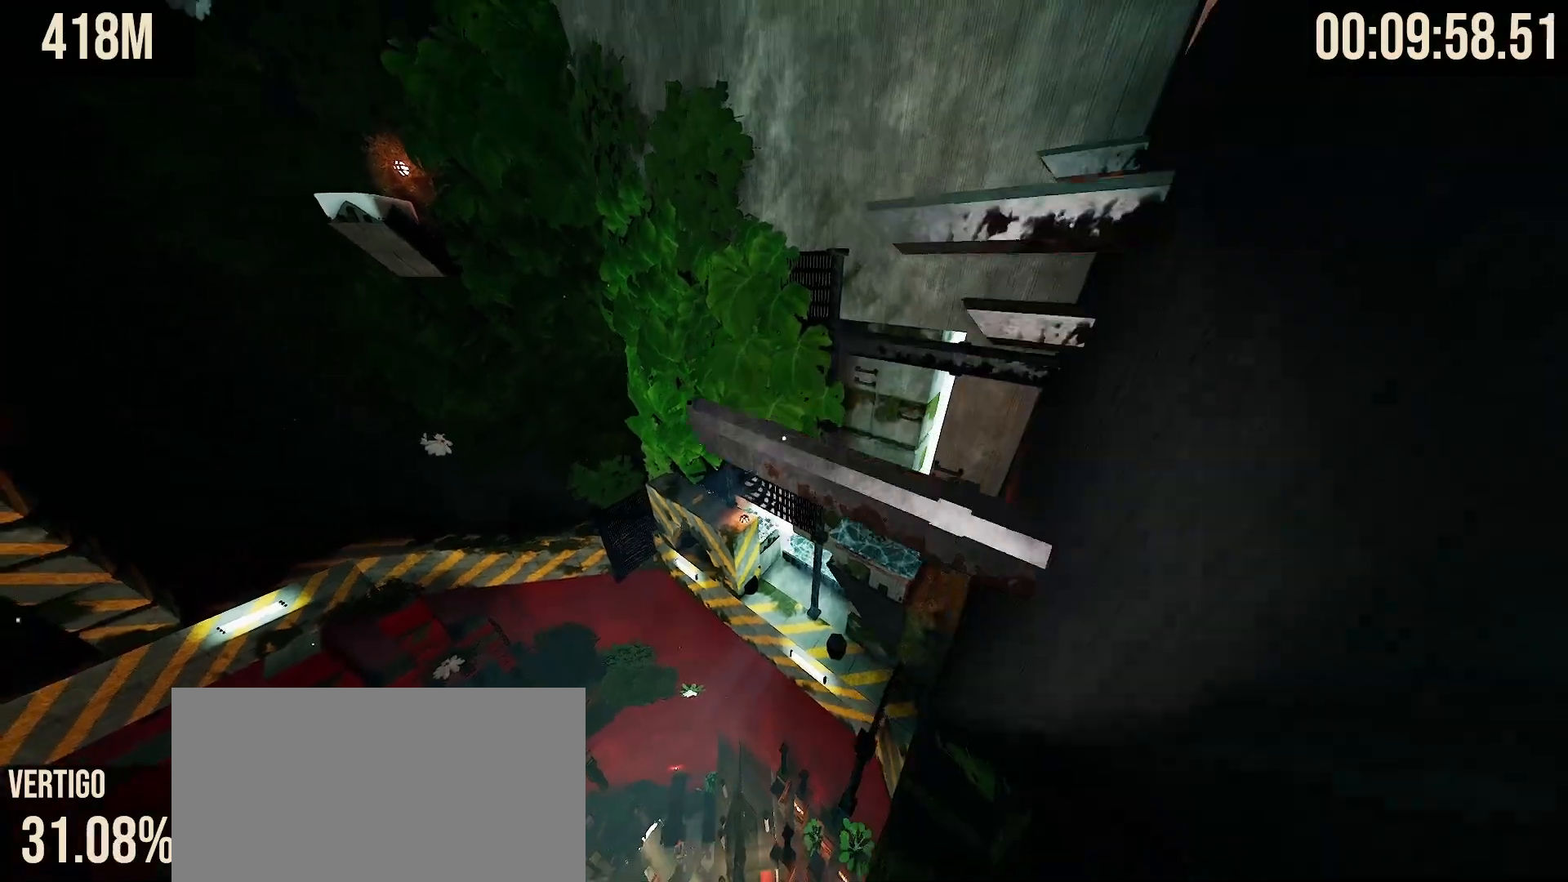
{"keys": ["a", "shift"], "mouse": [], "events": [[283, "space", "up"], [317, "shift", "down"], [350, "w", "up"], [400, "a", "down"]]}
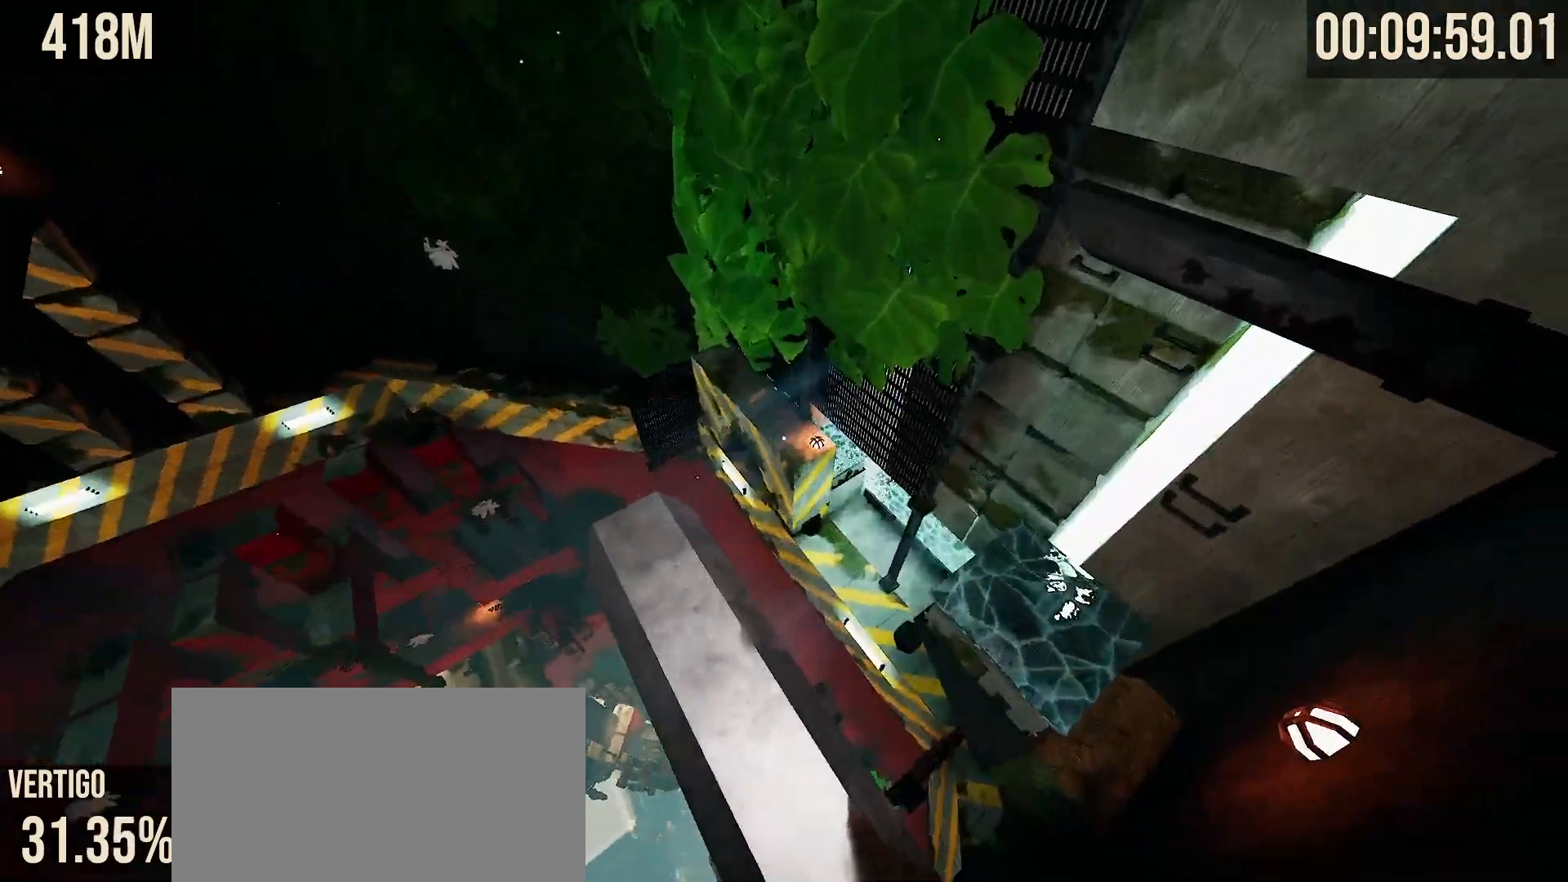
{"keys": ["a", "shift"], "mouse": [], "events": [[50, "s", "down"], [433, "s", "up"]]}
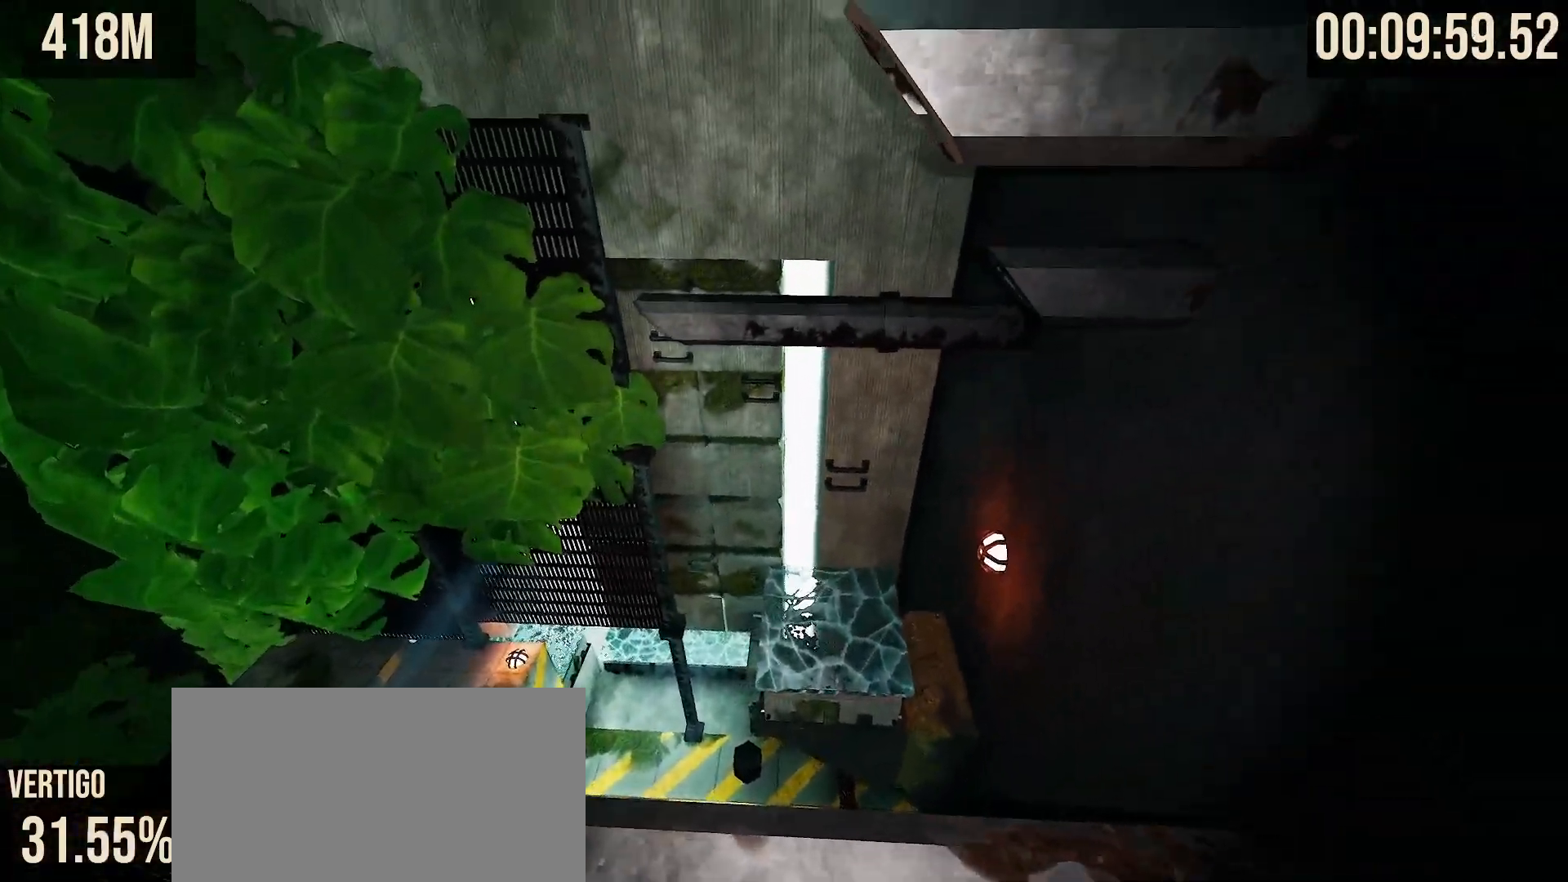
{"keys": ["w"], "mouse": [], "events": [[17, "a", "up"], [317, "shift", "up"], [433, "w", "down"]]}
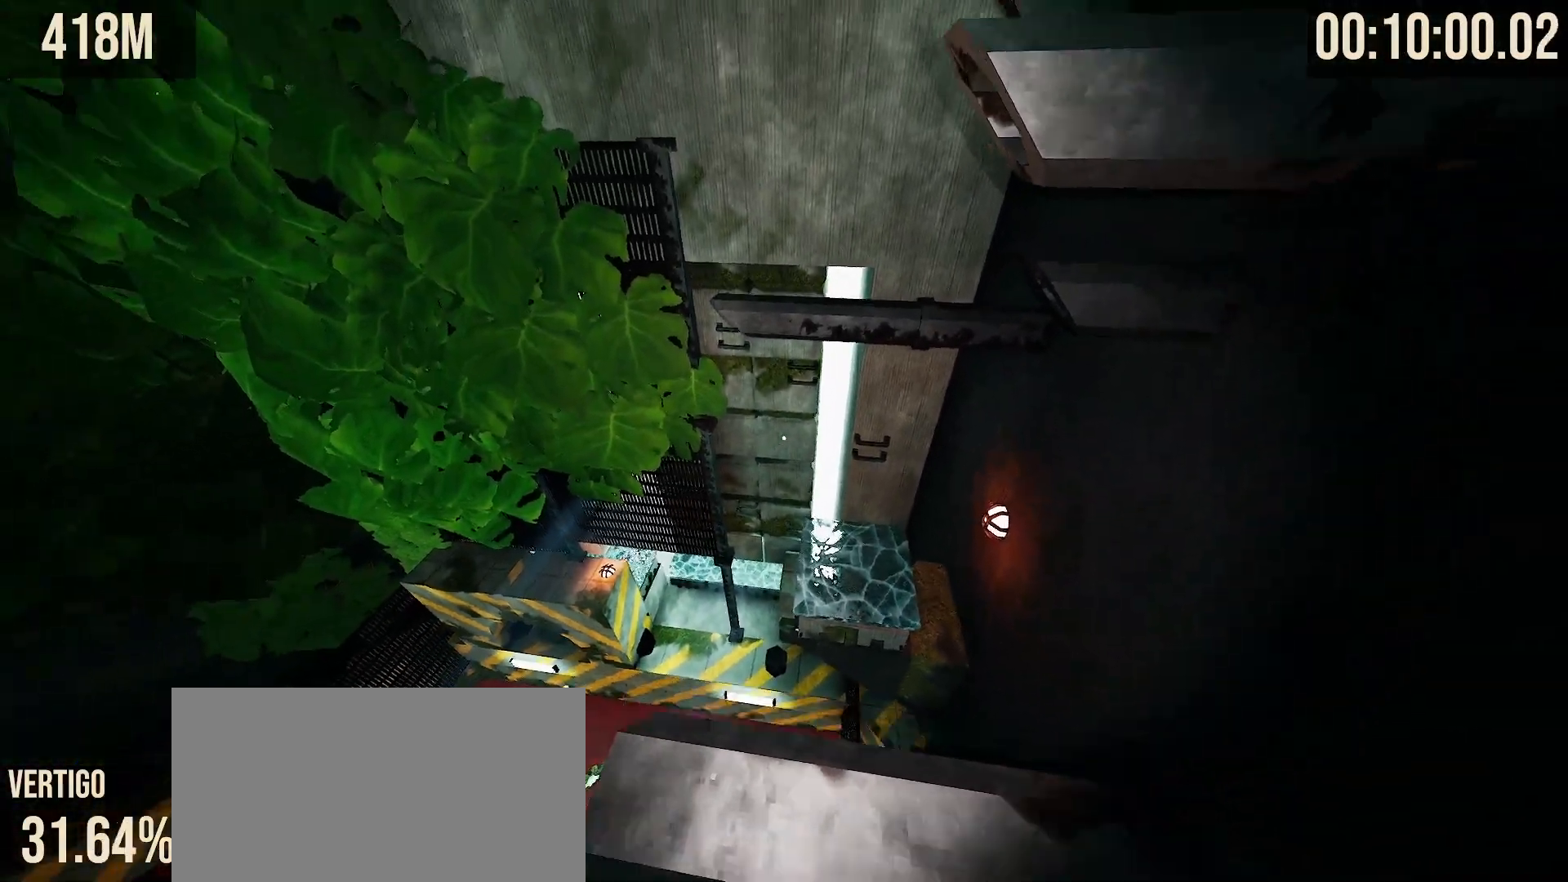
{"keys": ["w"], "mouse": [], "events": [[183, "space", "down"], [433, "space", "up"]]}
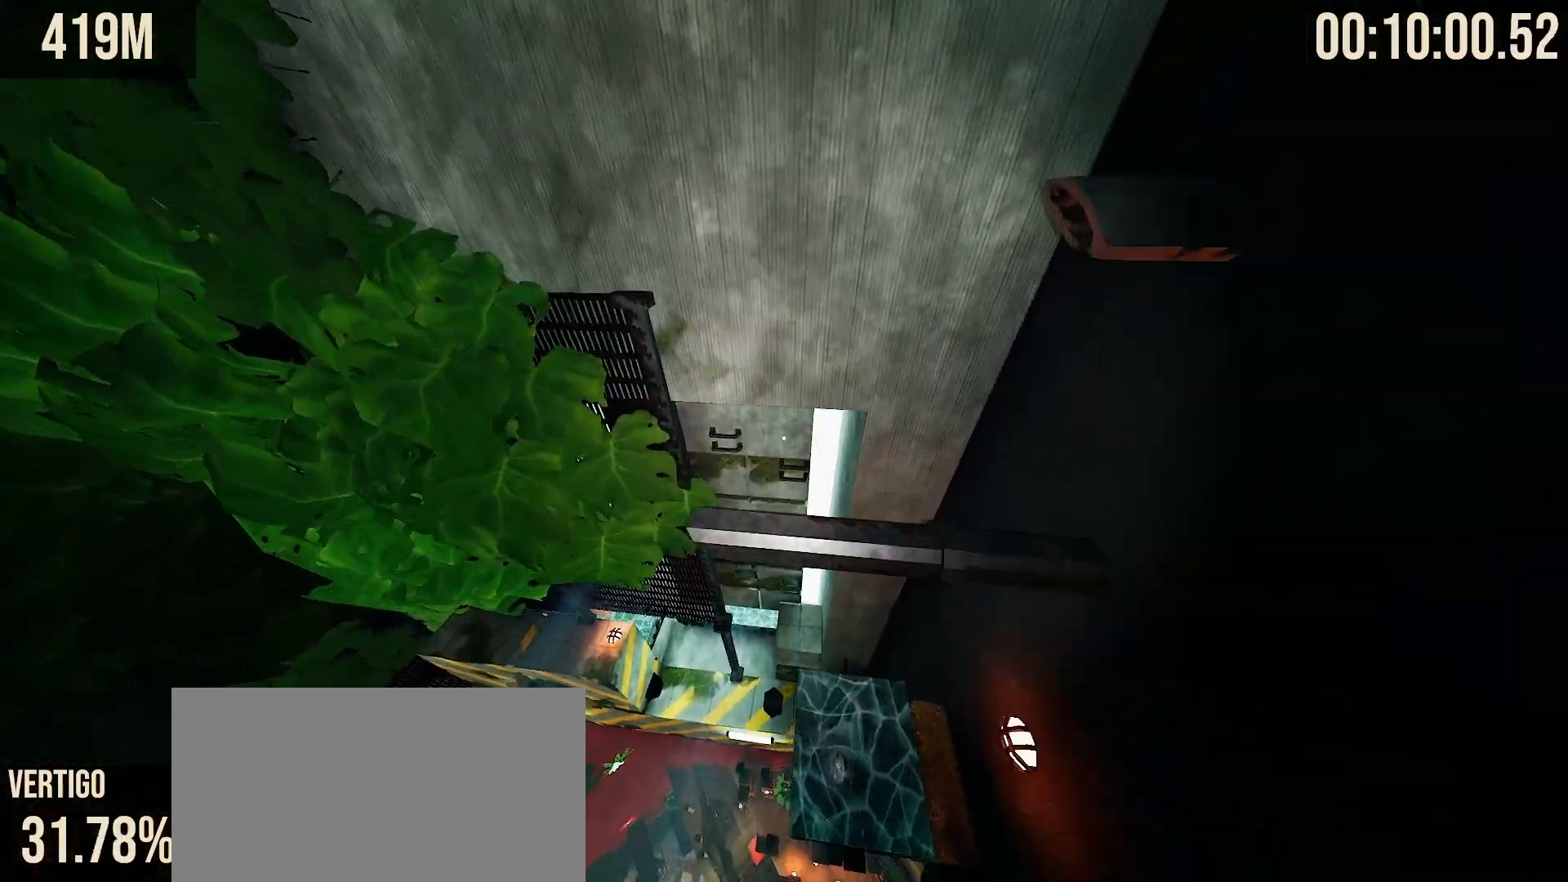
{"keys": ["shift"], "mouse": [], "events": [[250, "shift", "down"], [317, "w", "up"]]}
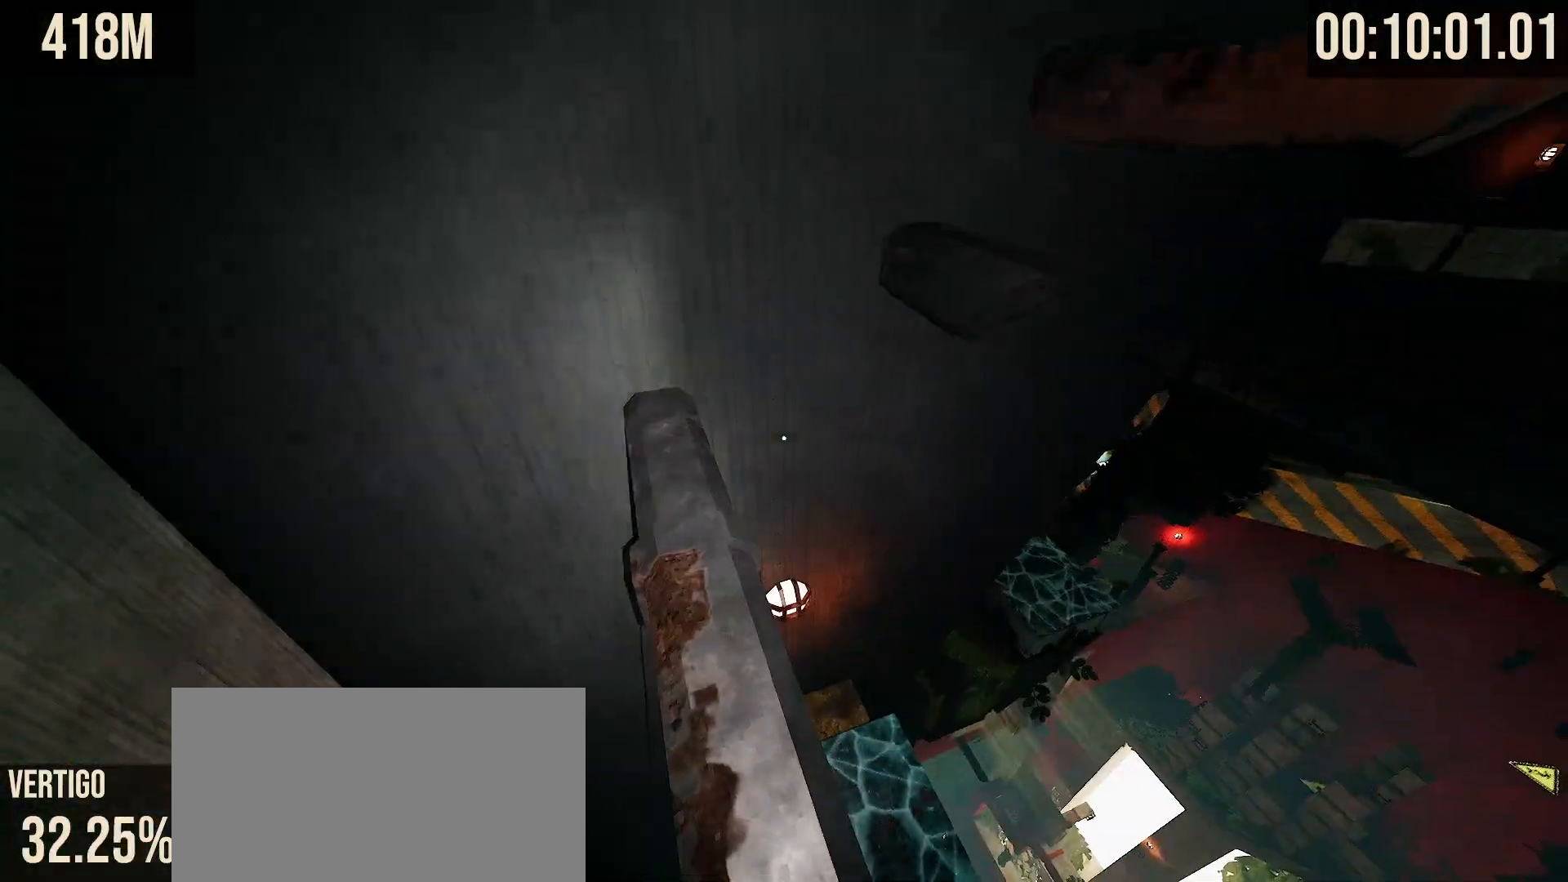
{"keys": ["w"], "mouse": [], "events": [[100, "shift", "up"], [183, "w", "down"], [317, "space", "down"], [433, "space", "up"]]}
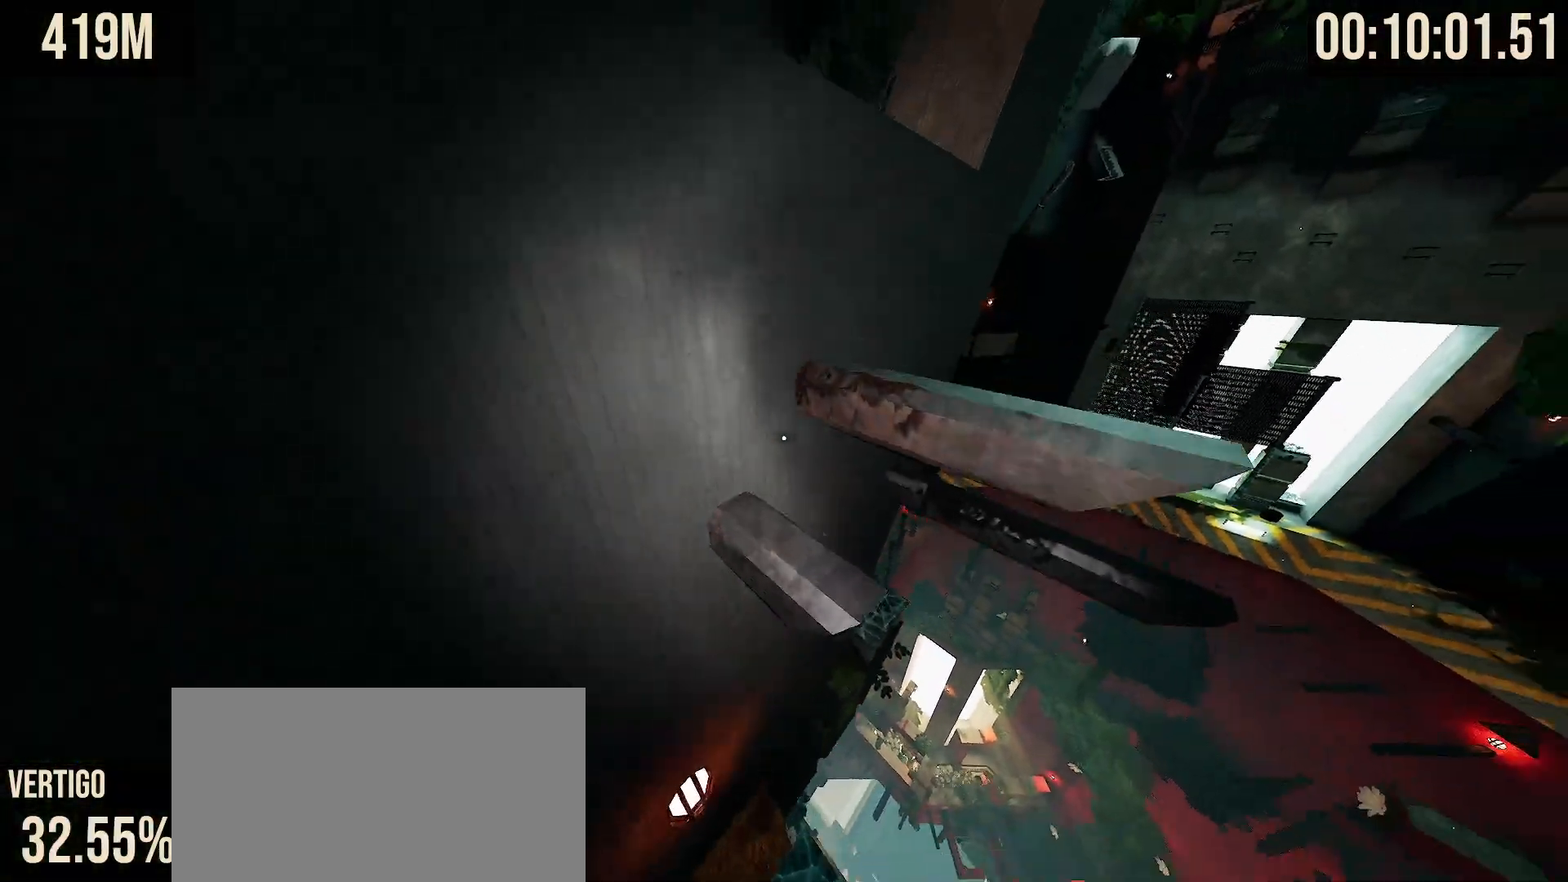
{"keys": ["space", "w"], "mouse": [], "events": [[150, "w", "up"], [367, "space", "down"], [433, "w", "down"]]}
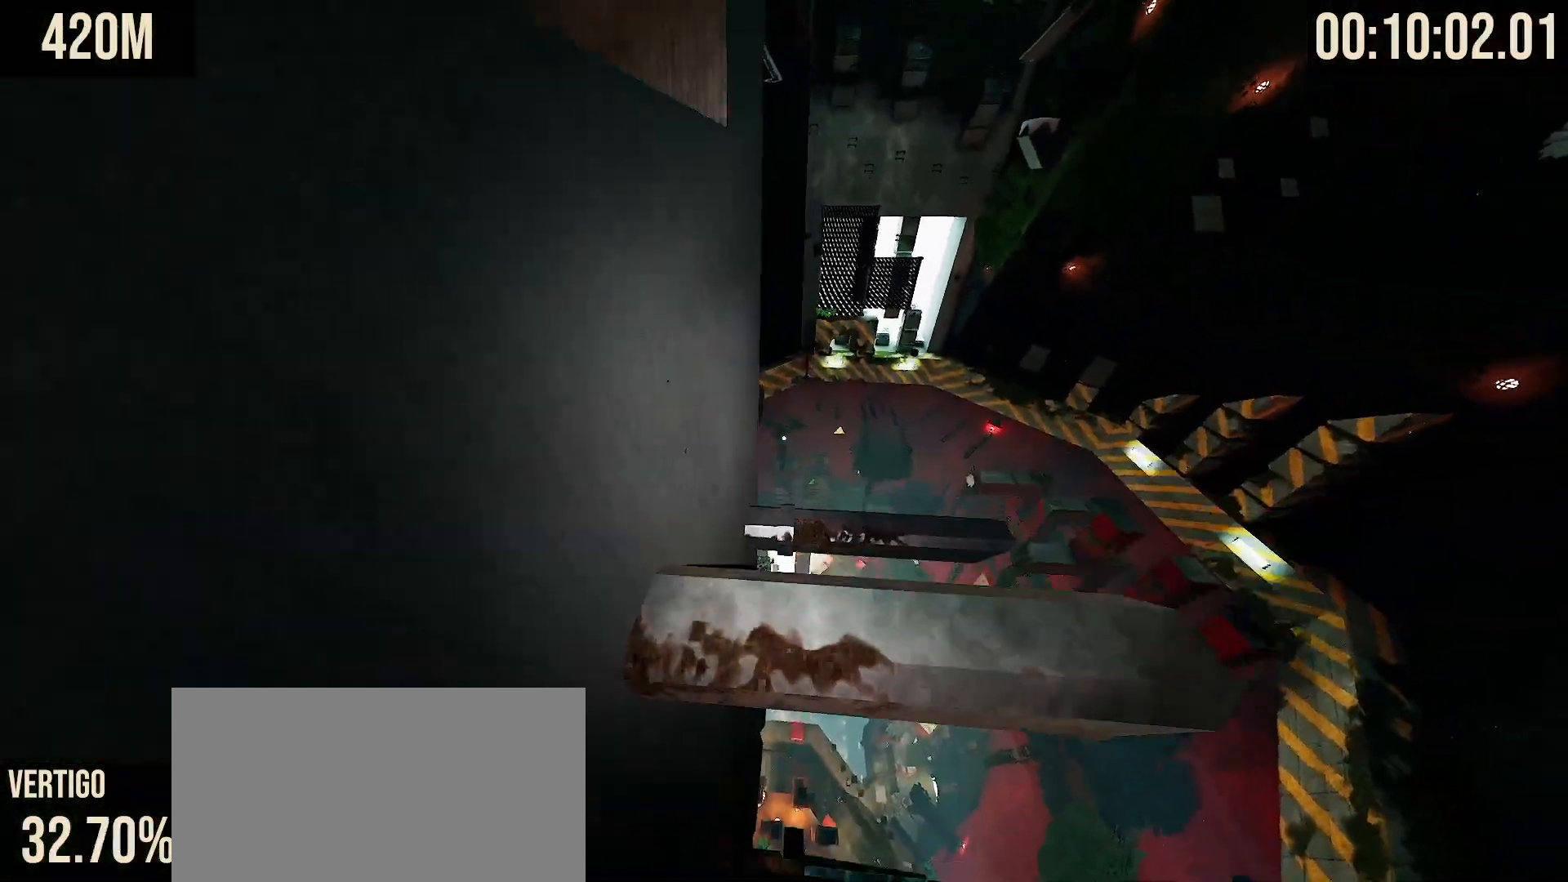
{"keys": ["shift"], "mouse": [], "events": [[17, "space", "up"], [83, "shift", "down"], [117, "d", "down"], [150, "w", "up"], [283, "d", "up"], [283, "s", "down"], [417, "s", "up"]]}
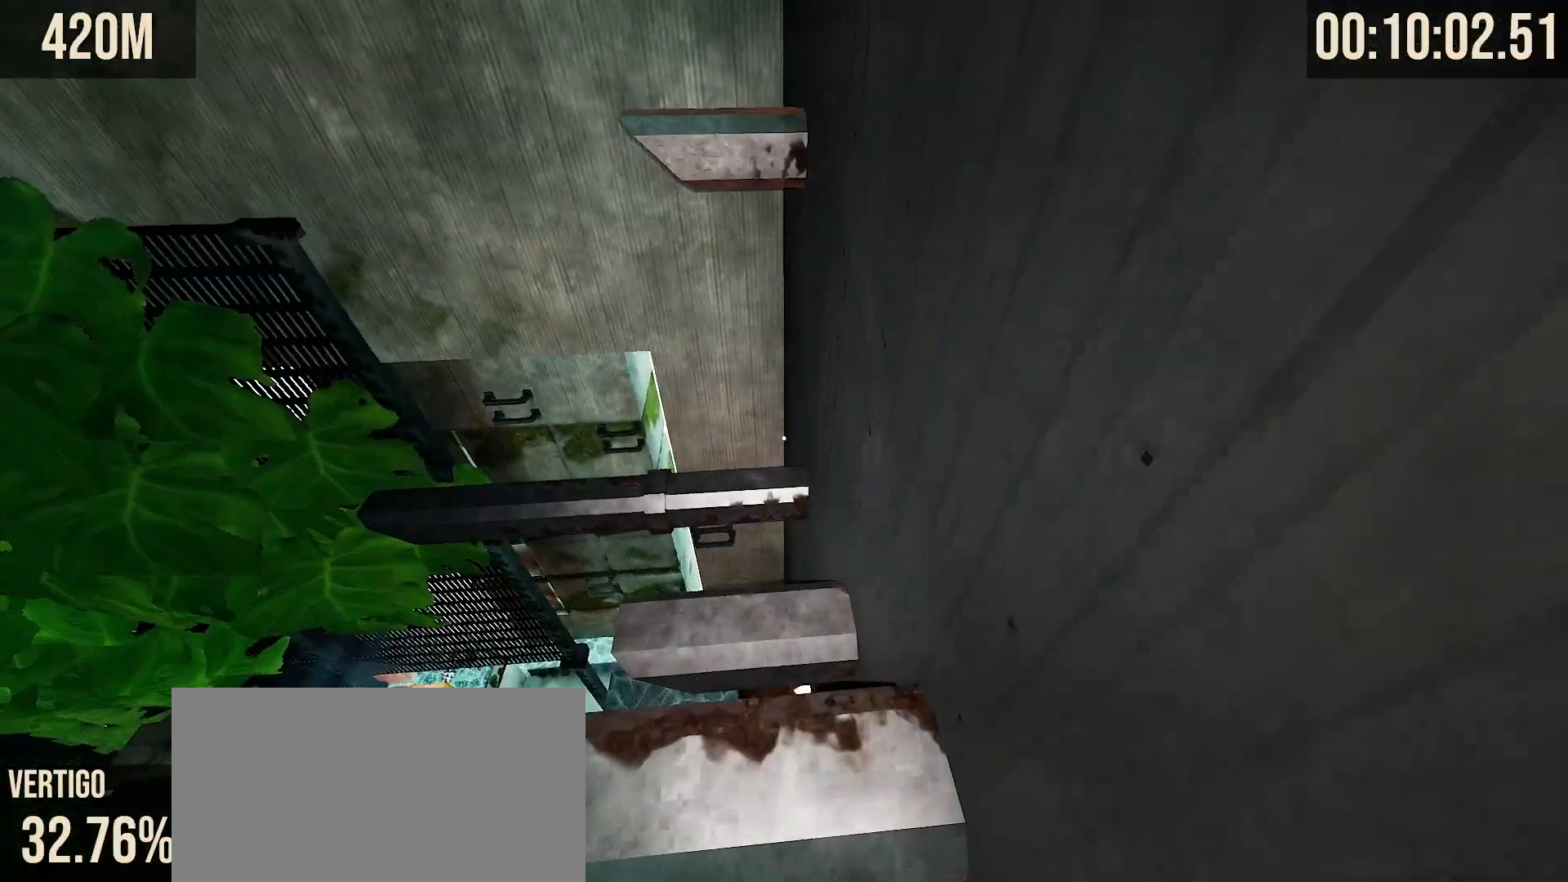
{"keys": ["w"], "mouse": [], "events": [[233, "shift", "up"], [317, "w", "down"]]}
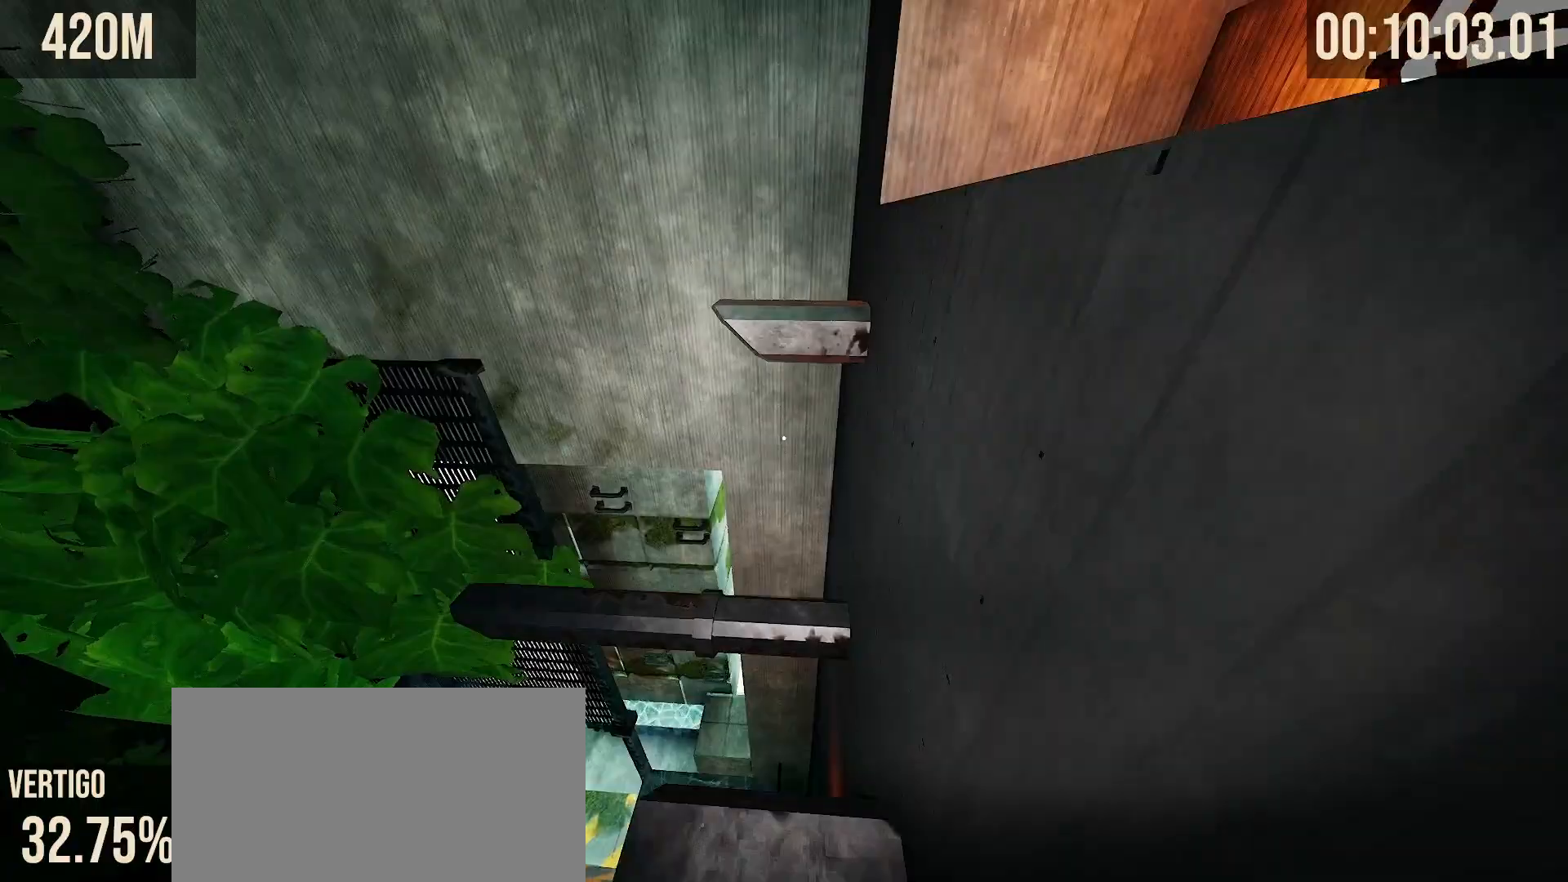
{"keys": ["shift"], "mouse": [], "events": [[17, "mouse_right", "down"], [17, "space", "down"], [83, "mouse_right", "up"], [317, "space", "up"], [433, "shift", "down"], [467, "w", "up"]]}
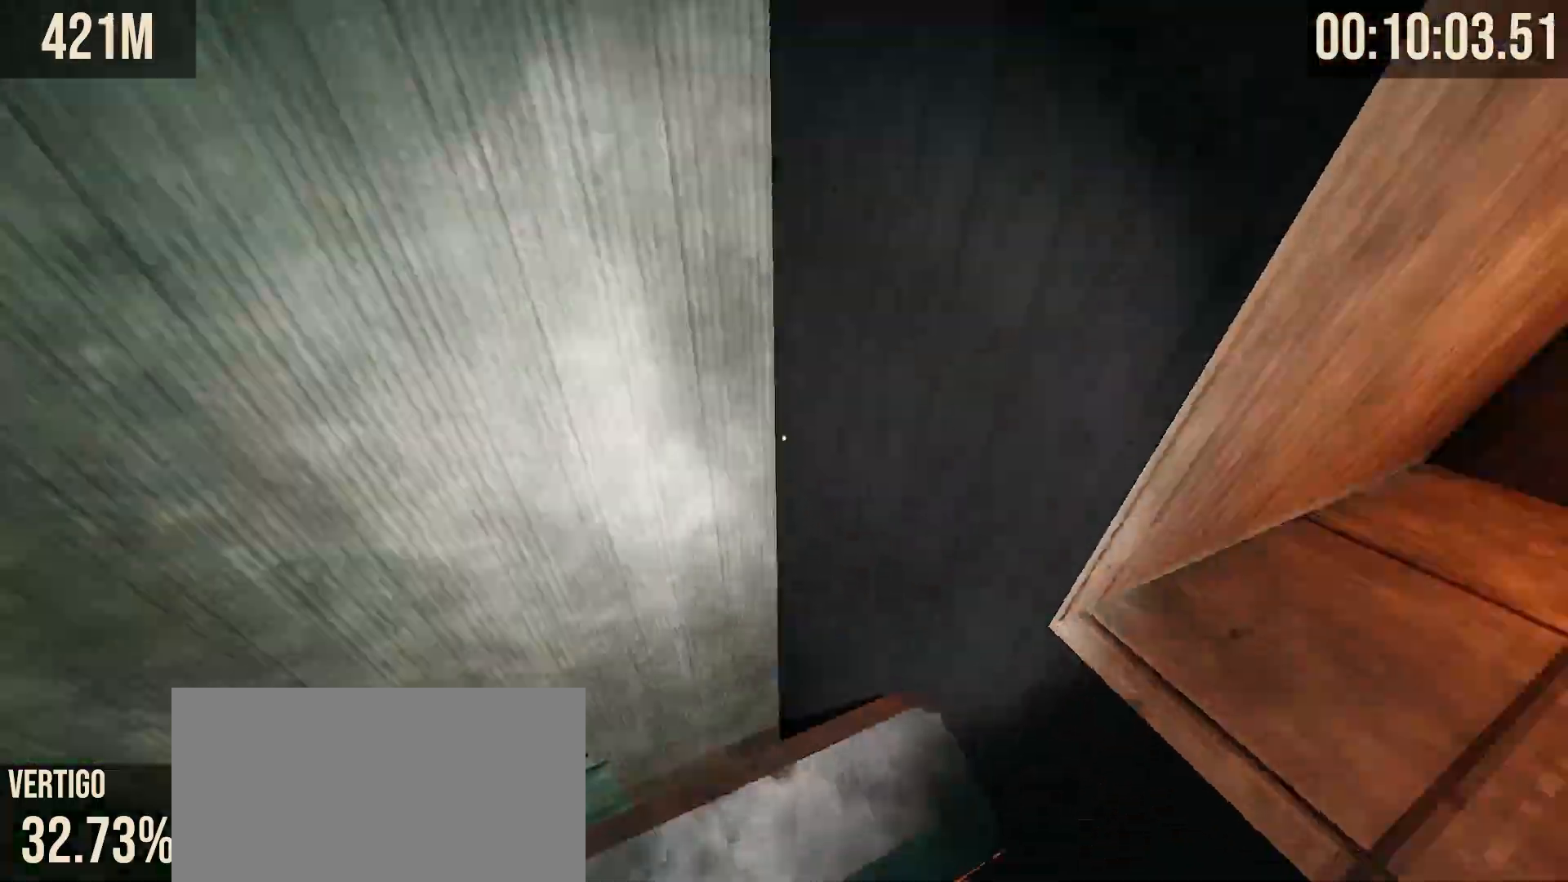
{"keys": ["w"], "mouse": [], "events": [[183, "w", "down"], [200, "shift", "up"], [250, "space", "down"], [350, "space", "up"]]}
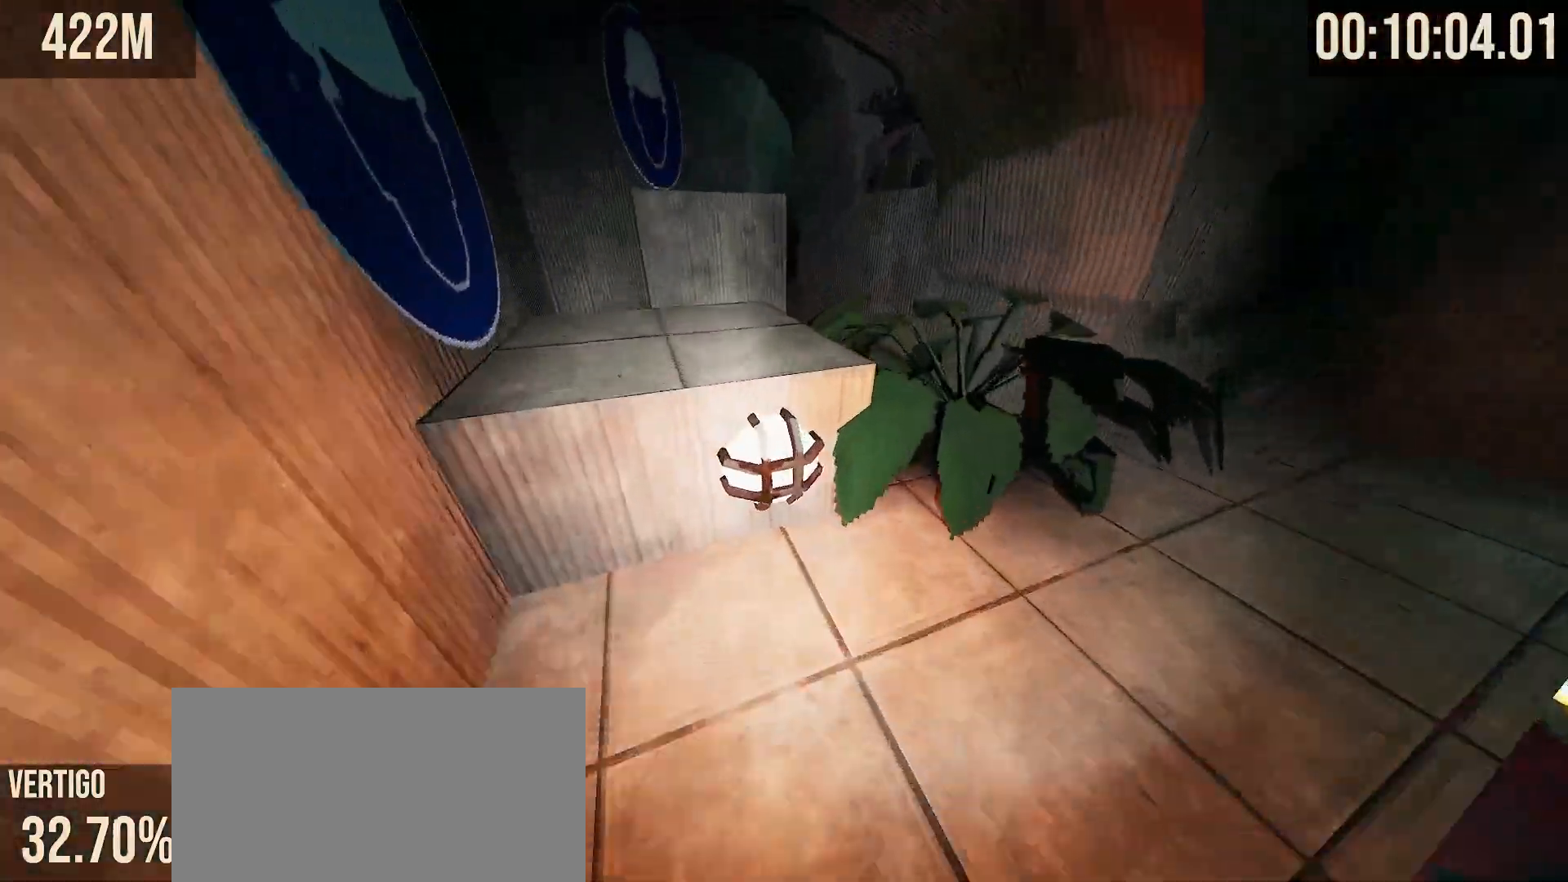
{"keys": ["w"], "mouse": [], "events": [[50, "w", "up"], [133, "w", "down"], [183, "space", "down"], [283, "space", "up"]]}
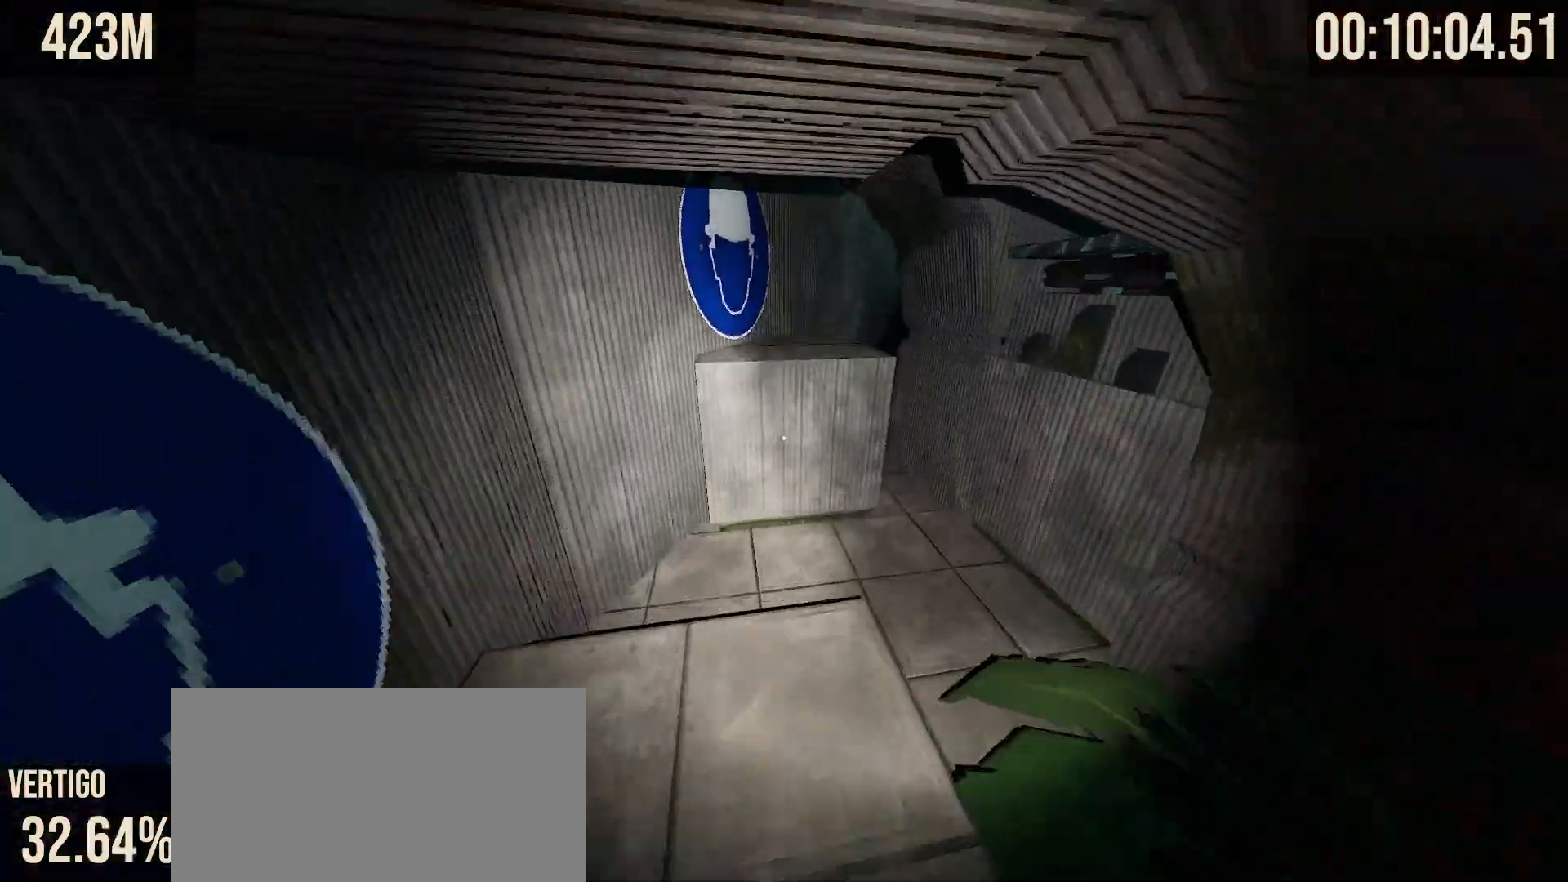
{"keys": ["w"], "mouse": [], "events": [[317, "space", "down"], [433, "space", "up"]]}
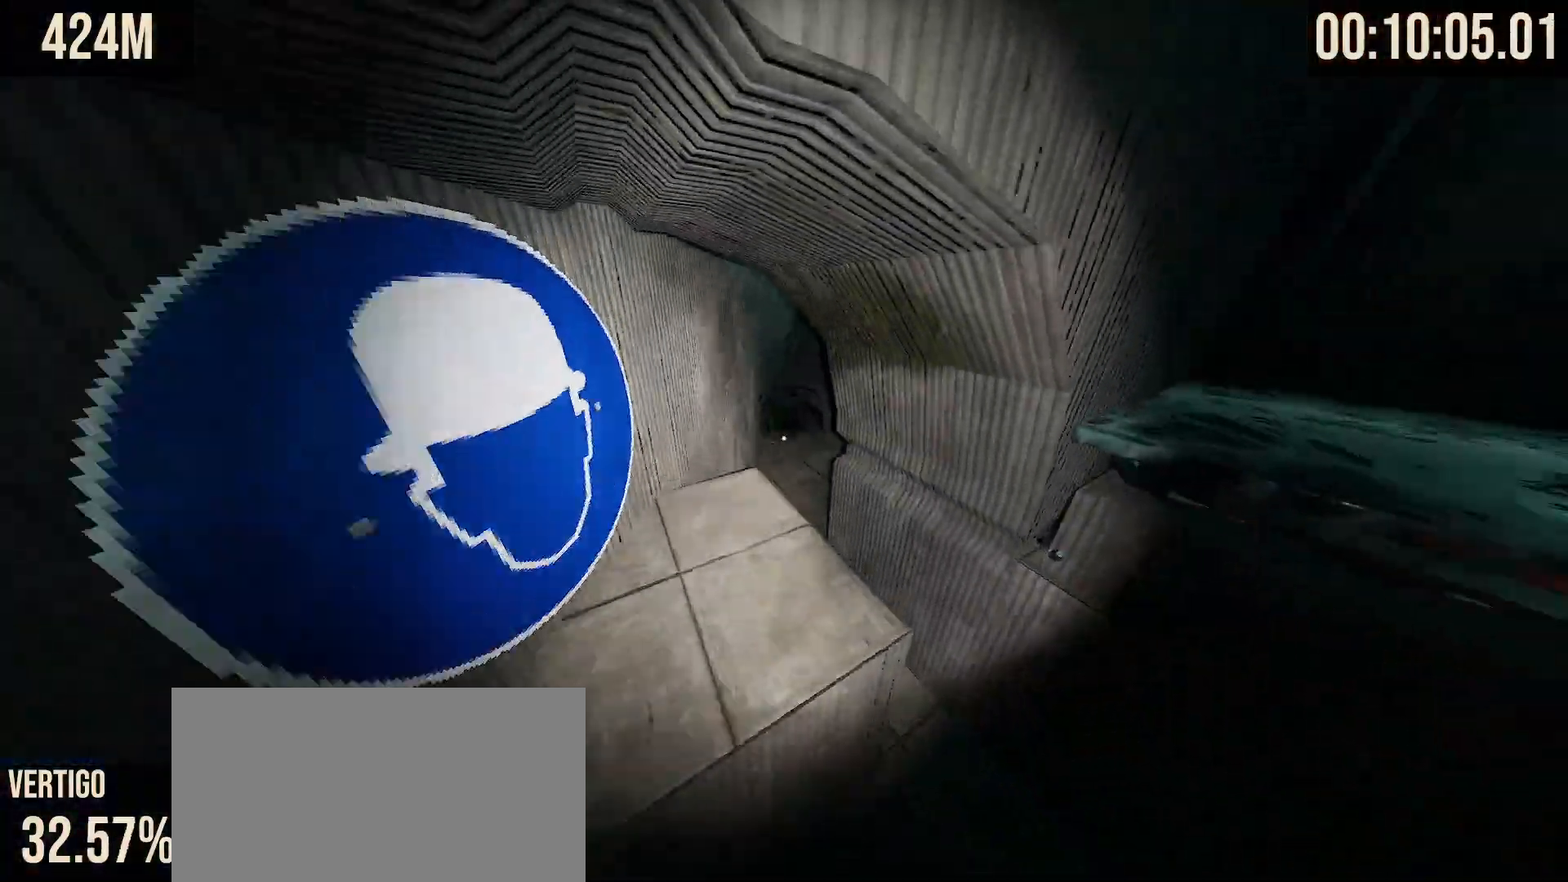
{"keys": ["w"], "mouse": [], "events": [[67, "w", "up"], [367, "w", "down"]]}
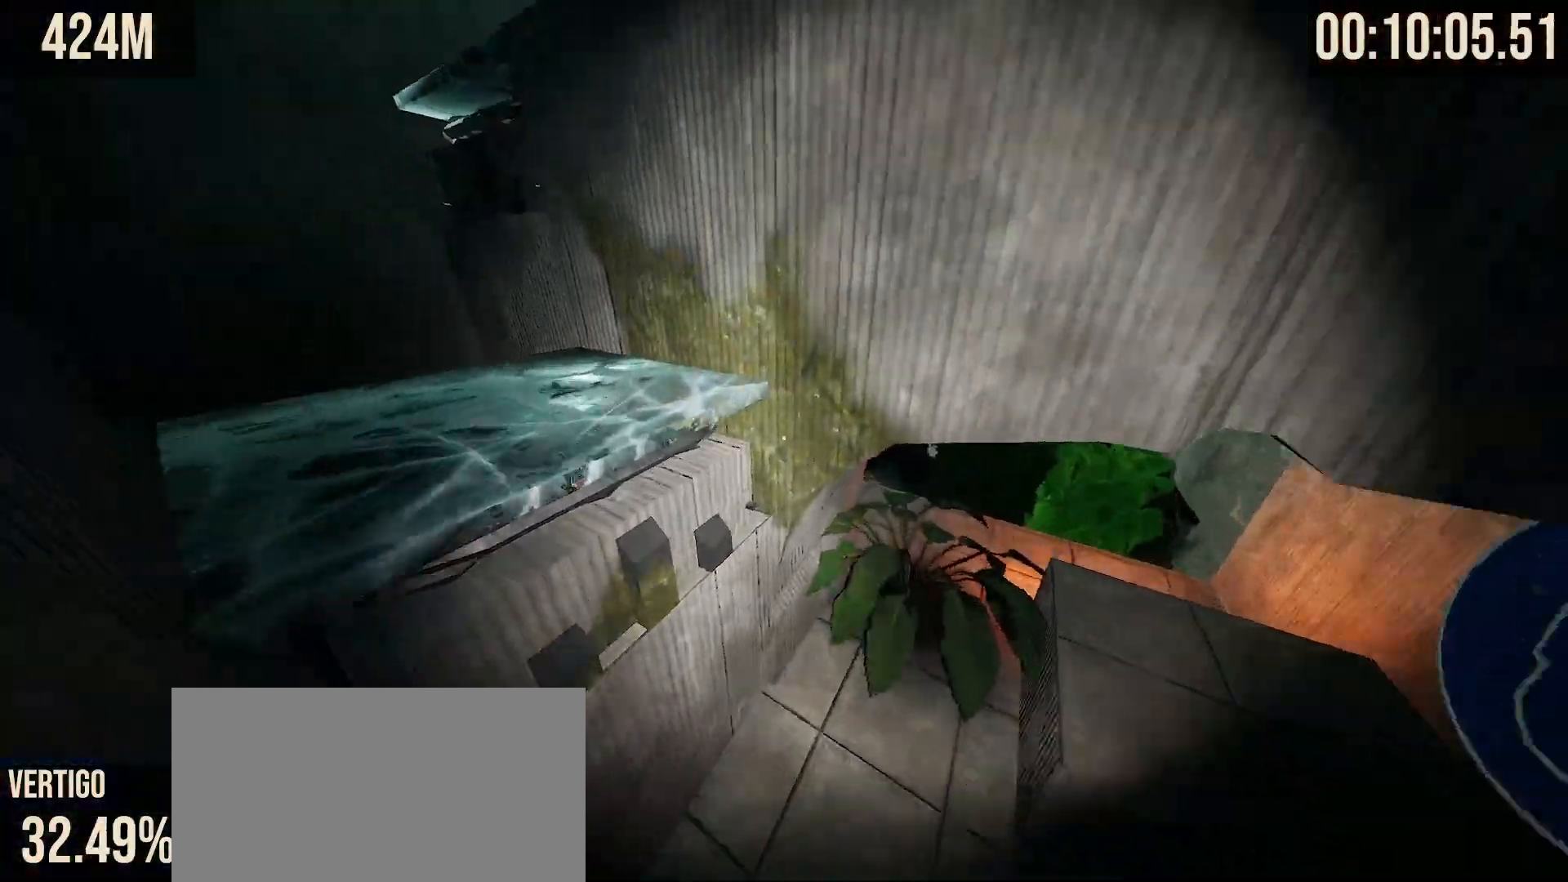
{"keys": ["w"], "mouse": [], "events": [[83, "space", "down"], [200, "a", "down"], [200, "space", "up"], [300, "a", "up"]]}